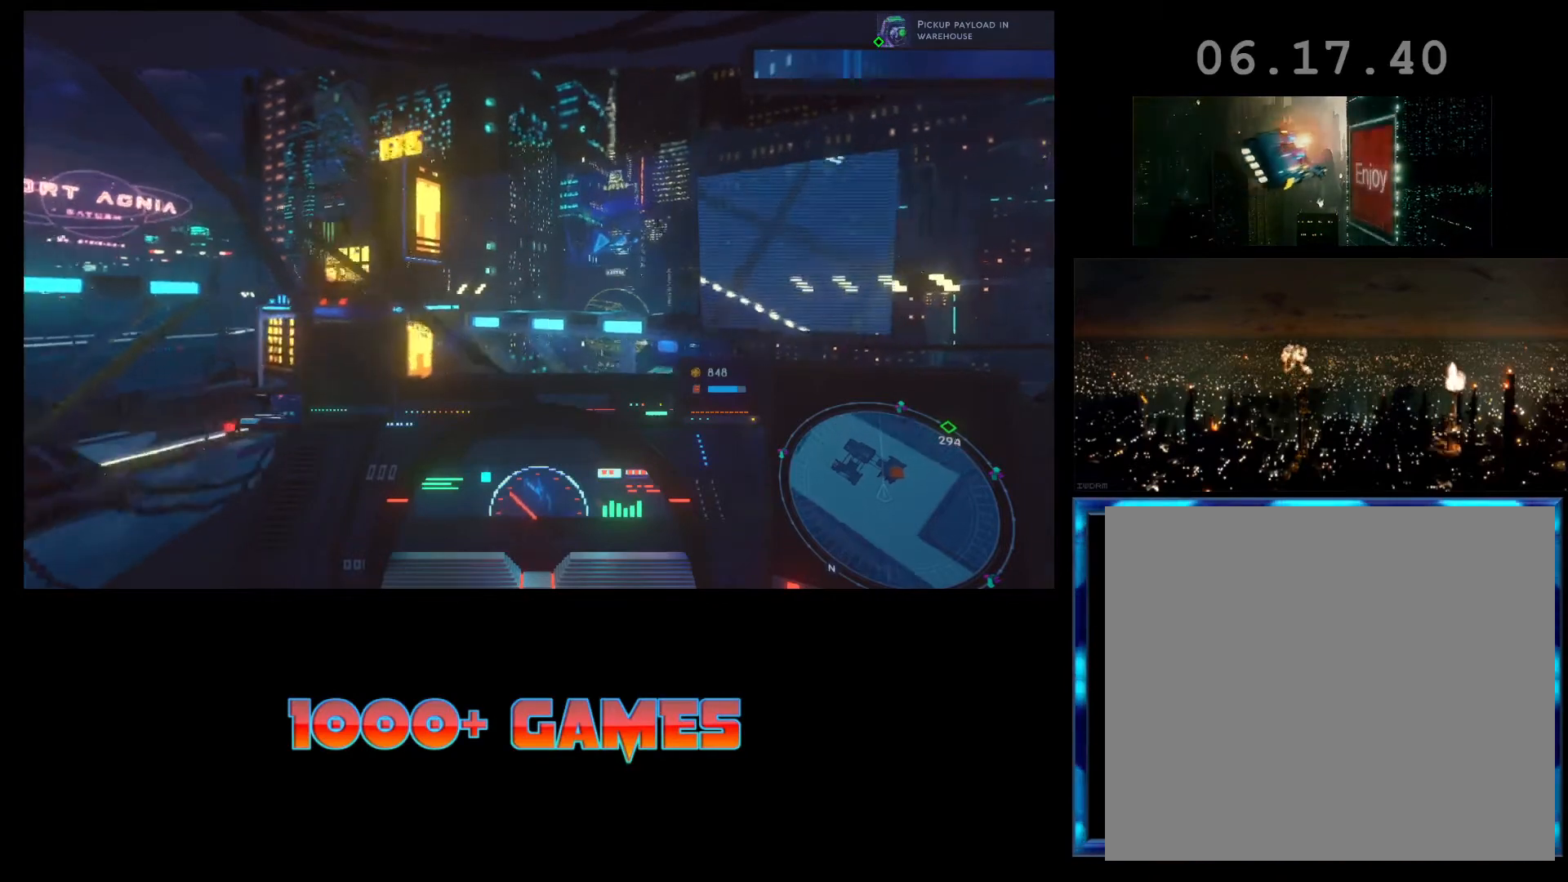
Gameplay with a controller (Xbox layout); each line is a JSON object with the inputs held at the frame after it. "events" lists button and stick changes between this image and that frame as [ms after this image, input, new state], when the widget could be followed in between. Not read: right_stick.
{"buttons": ["R1"], "left_stick": "center", "events": [[100, "R1", "down"], [100, "R2", "up"]]}
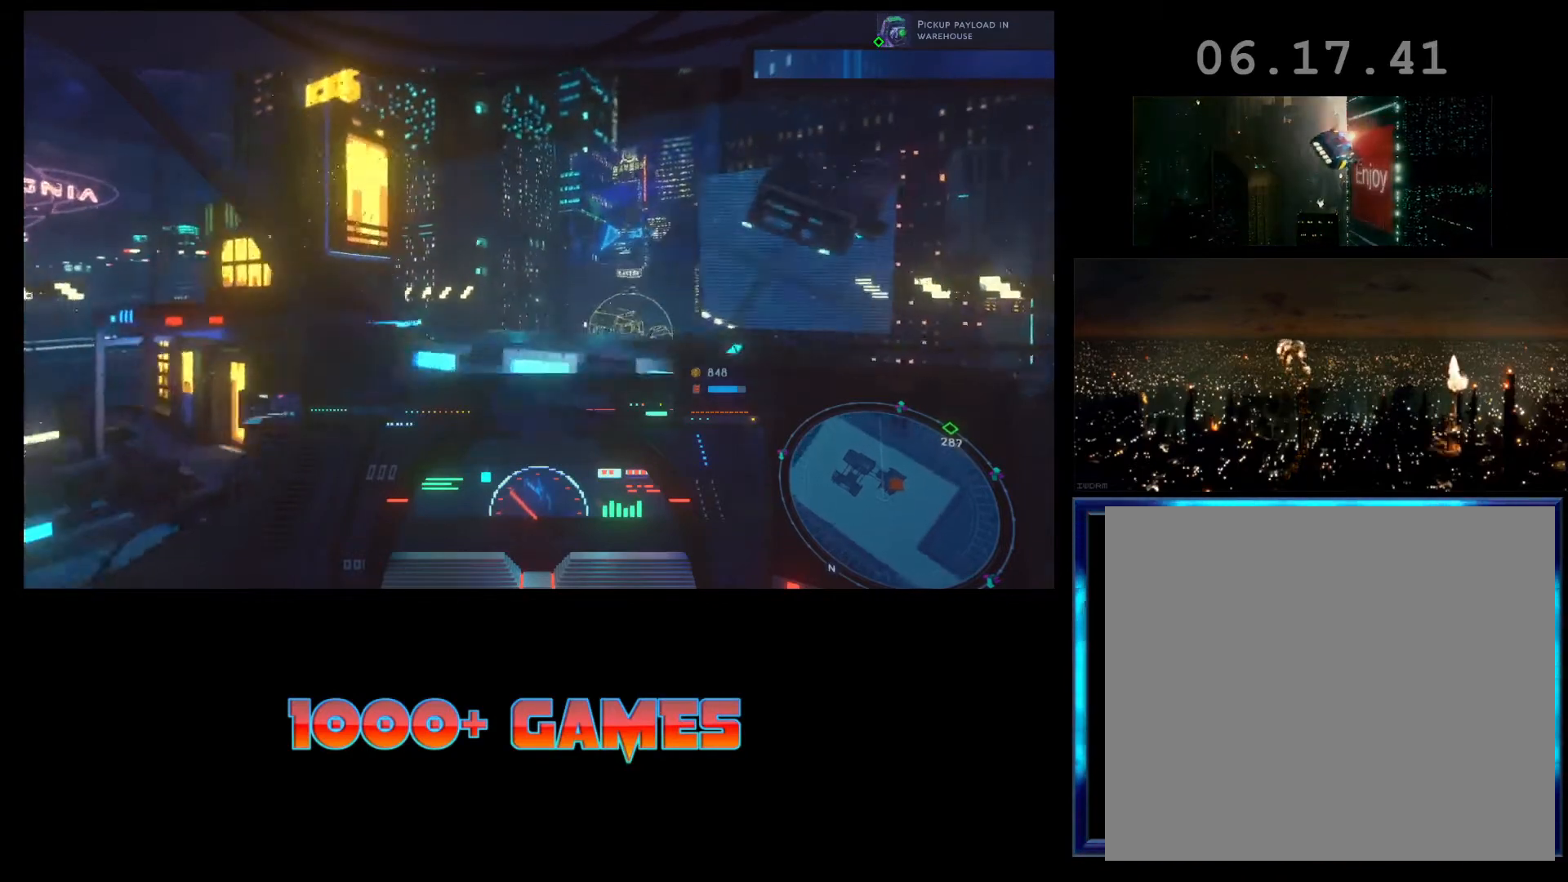
{"buttons": ["L2"], "left_stick": "center", "events": [[100, "L2", "down"], [167, "L2", "up"], [200, "R1", "up"], [267, "L2", "down"]]}
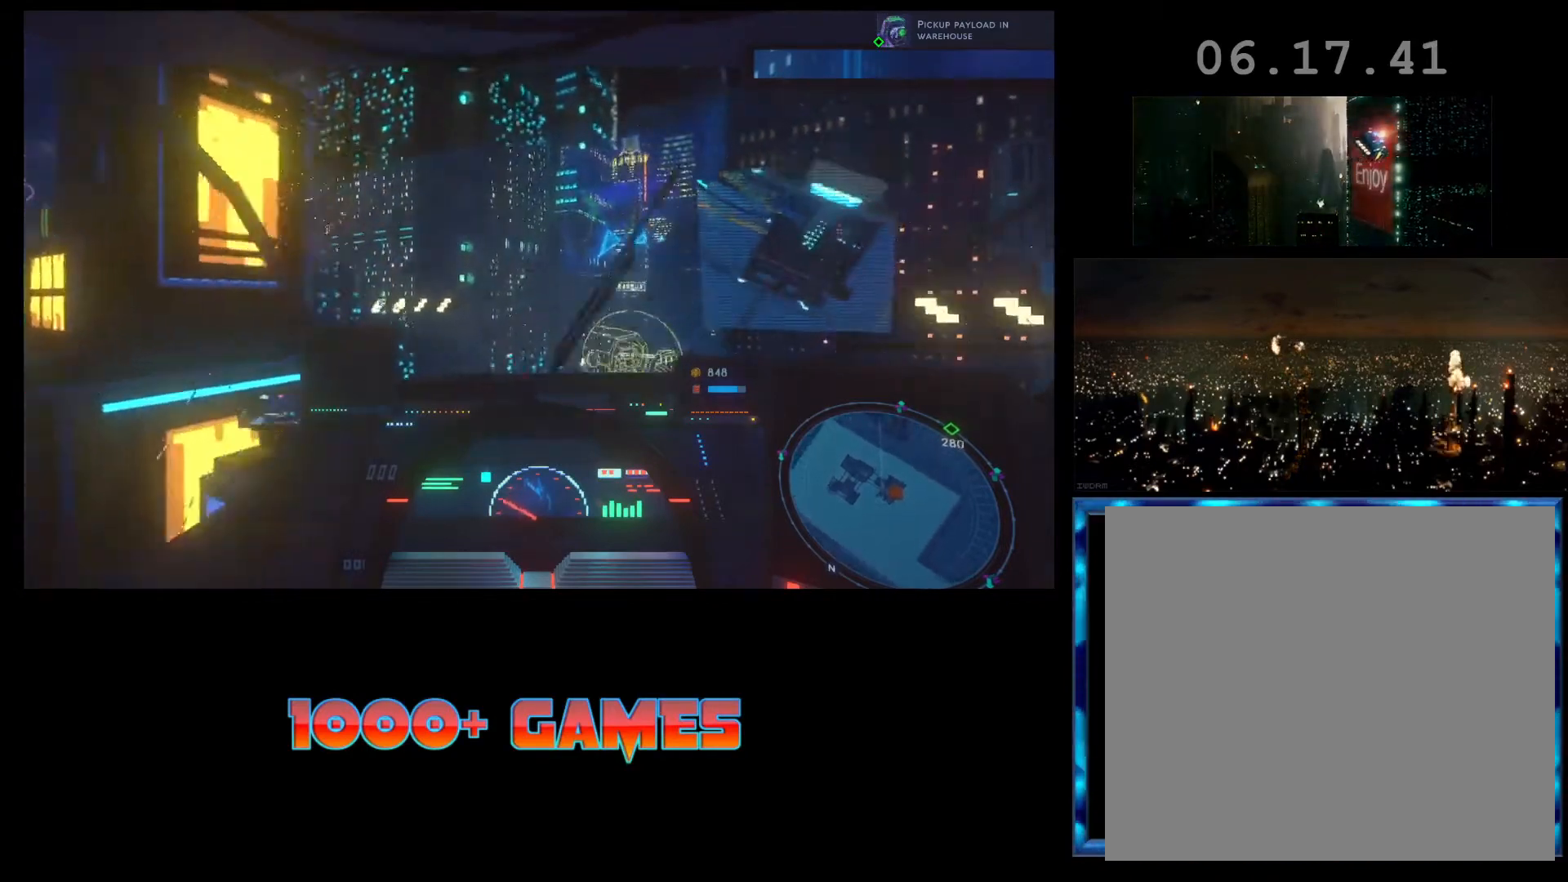
{"buttons": ["L2"], "left_stick": "center", "events": []}
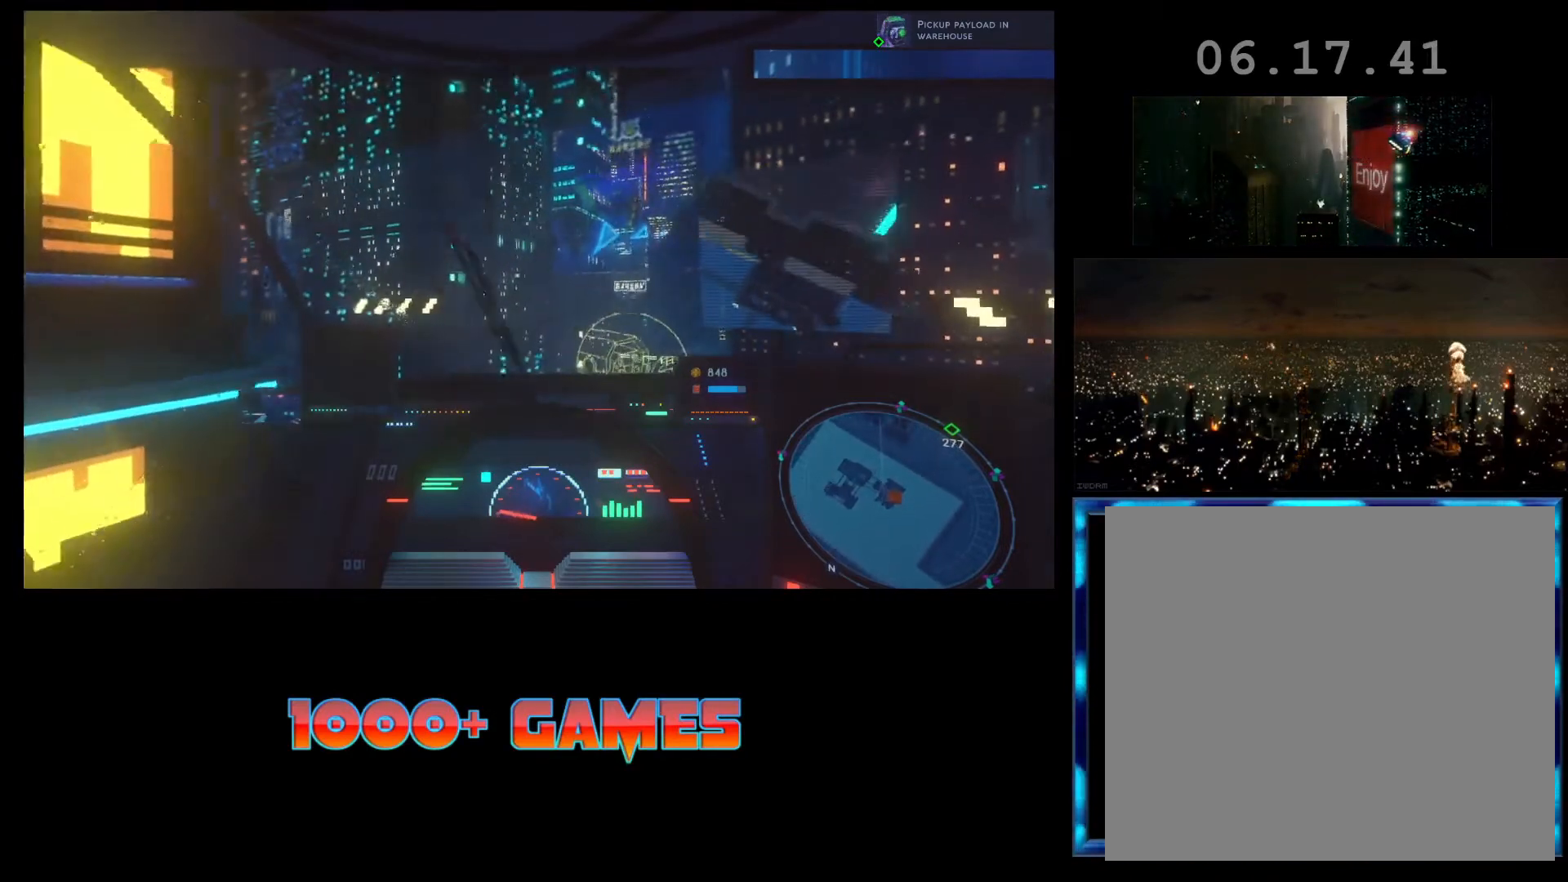
{"buttons": [], "left_stick": "center", "events": [[67, "L2", "up"], [100, "R1", "down"], [233, "R1", "up"]]}
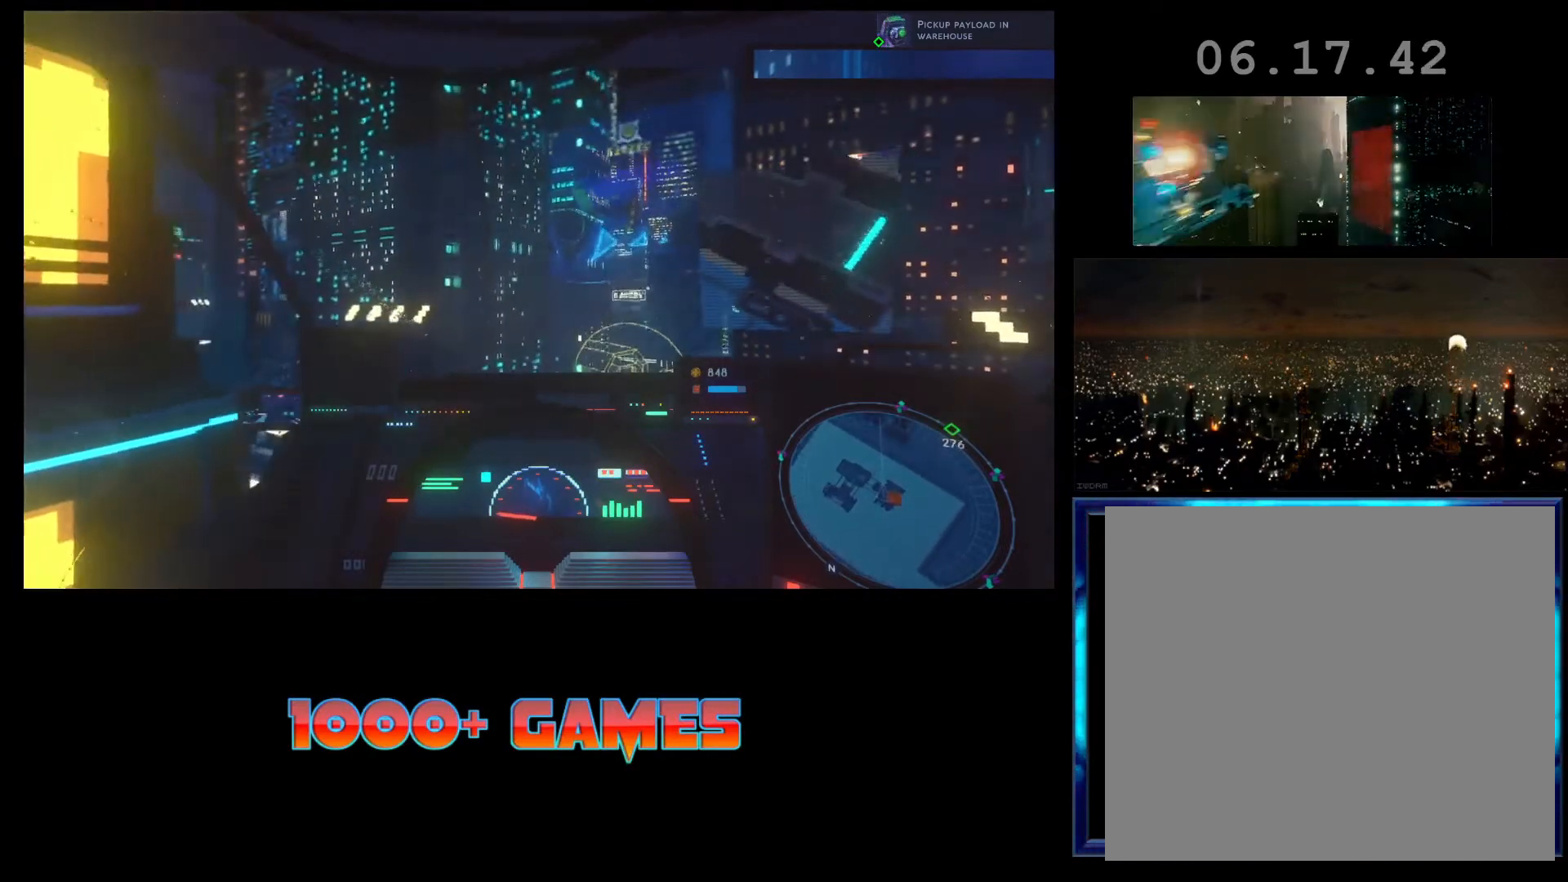
{"buttons": [], "left_stick": "center", "events": []}
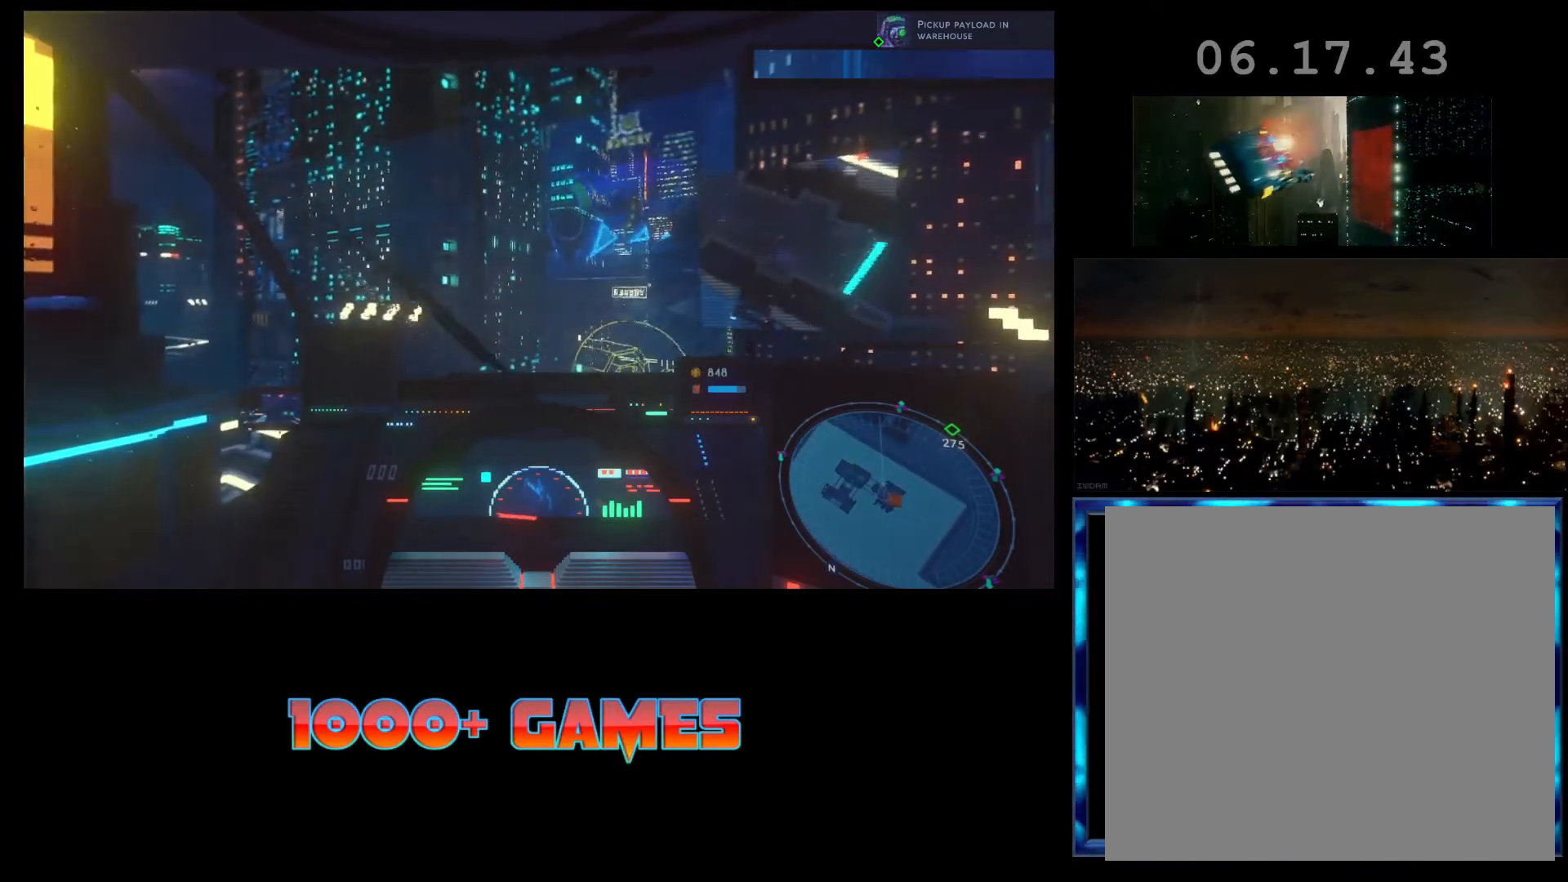
{"buttons": [], "left_stick": "center", "events": []}
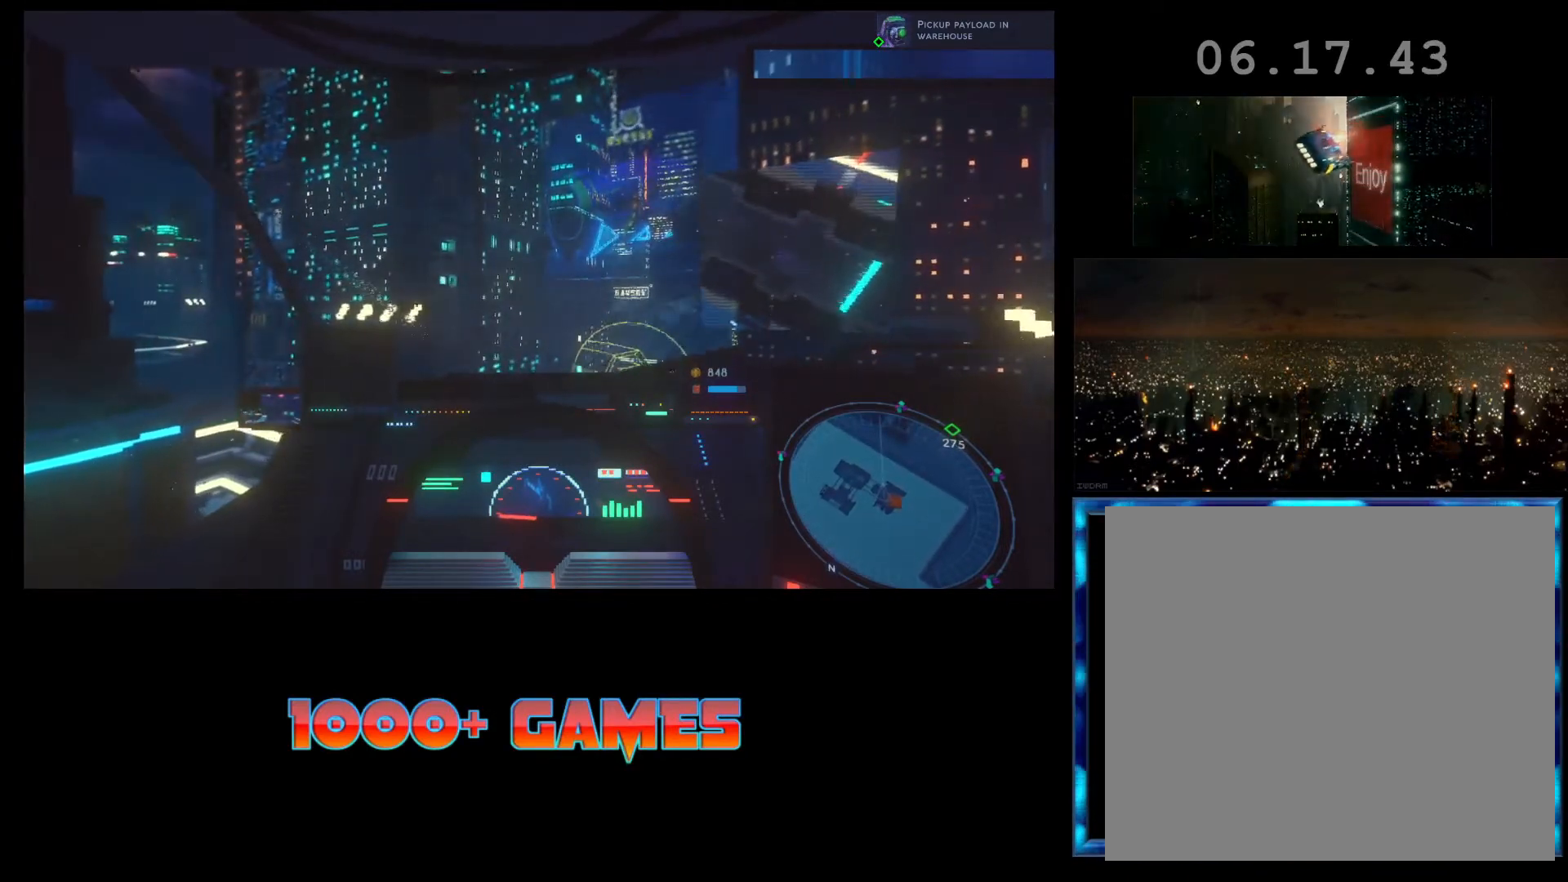
{"buttons": [], "left_stick": "center", "events": [[233, "SELECT", "down"], [267, "SELECT", "up"]]}
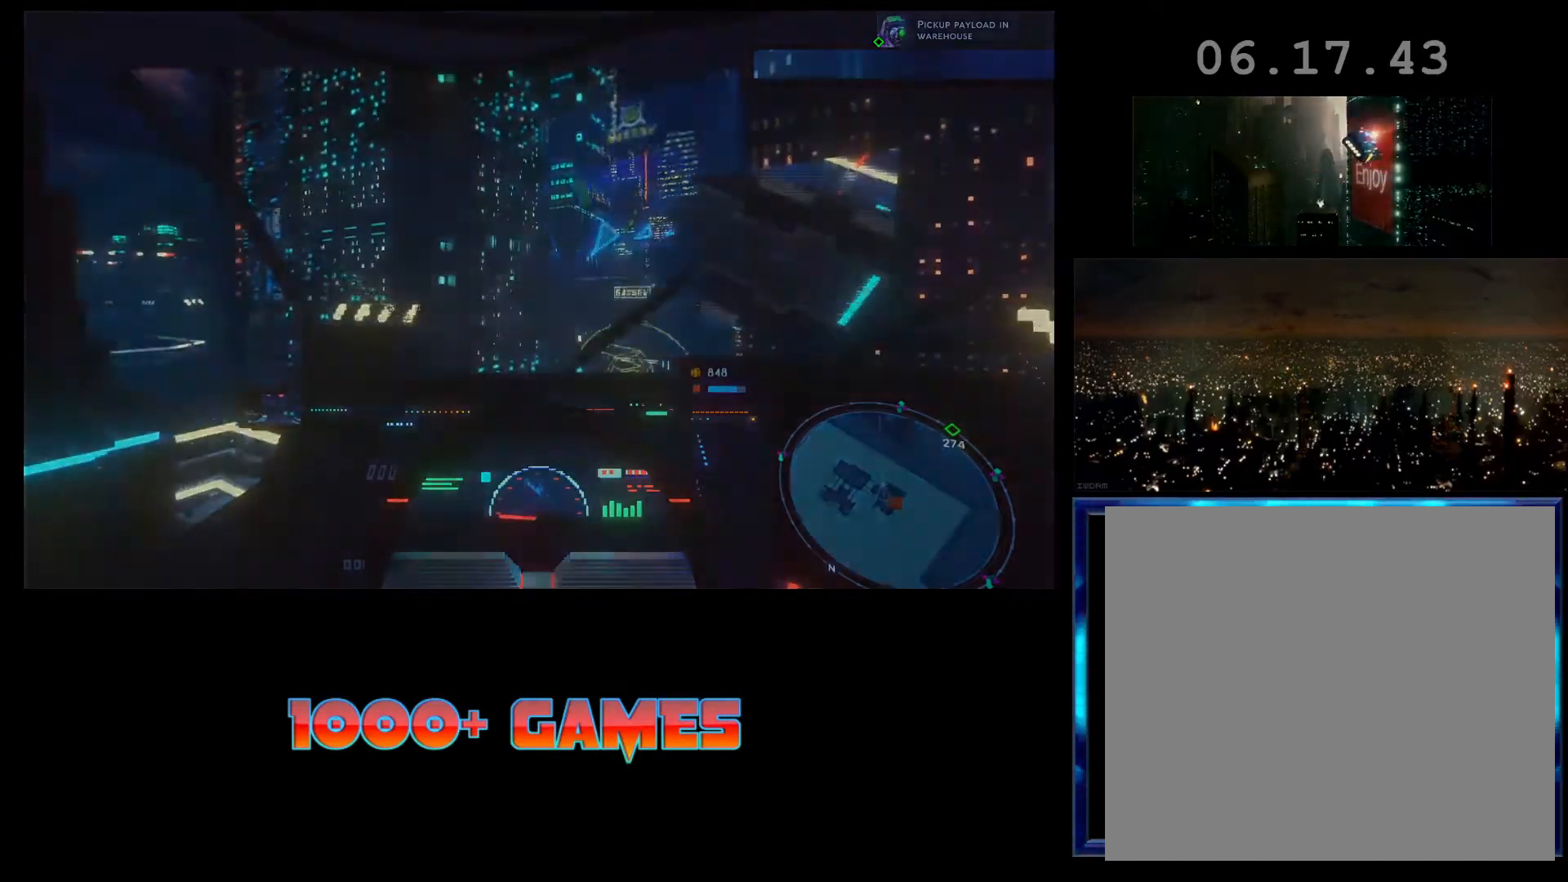
{"buttons": [], "left_stick": "center", "events": []}
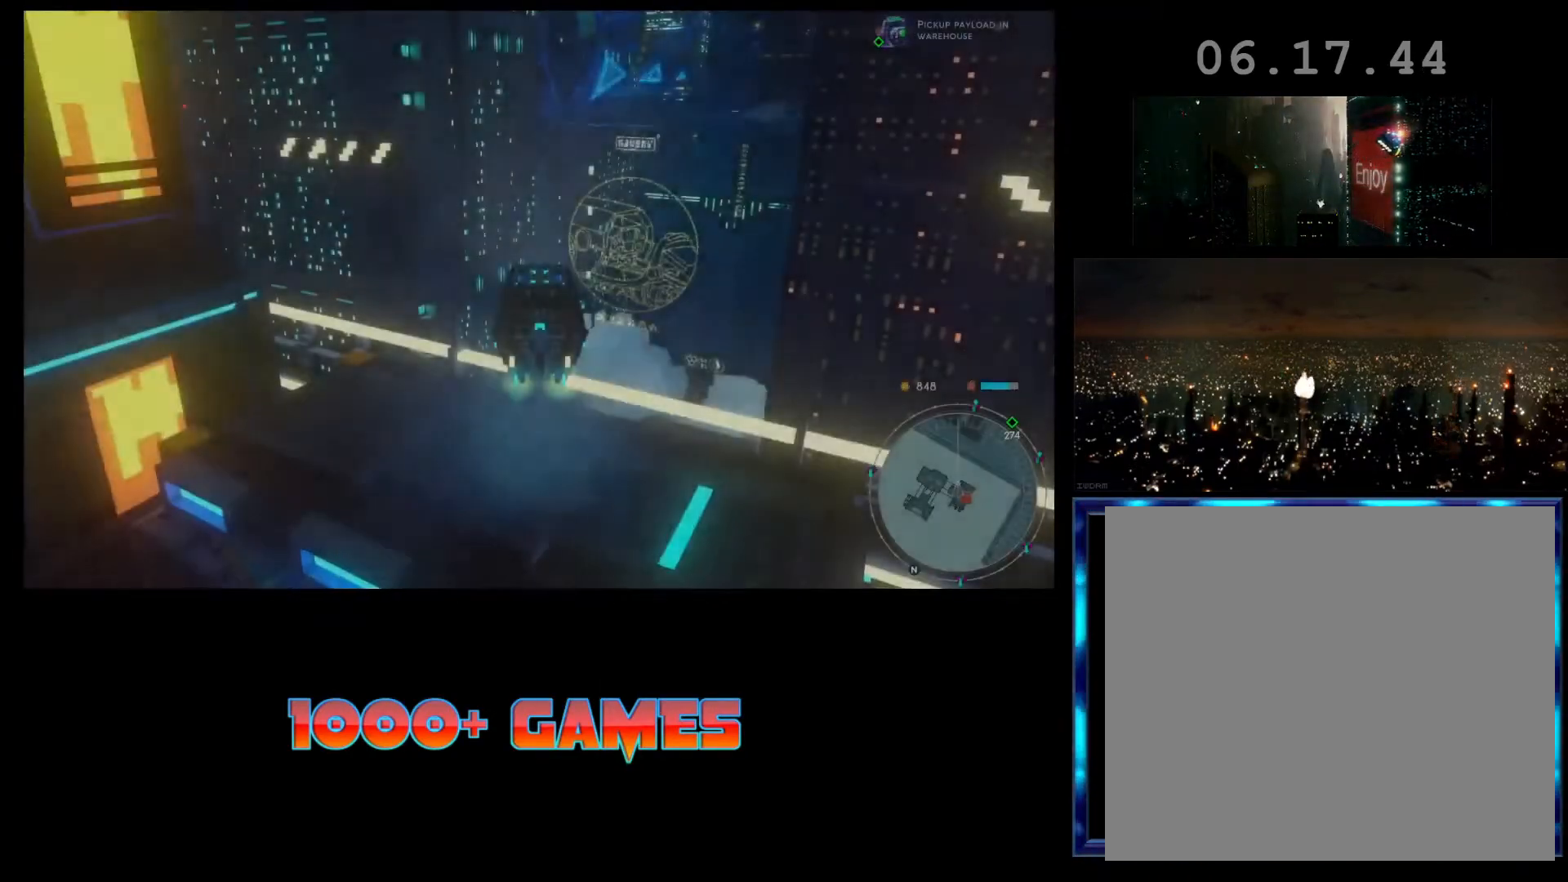
{"buttons": ["L2"], "left_stick": "center", "events": [[500, "L2", "down"]]}
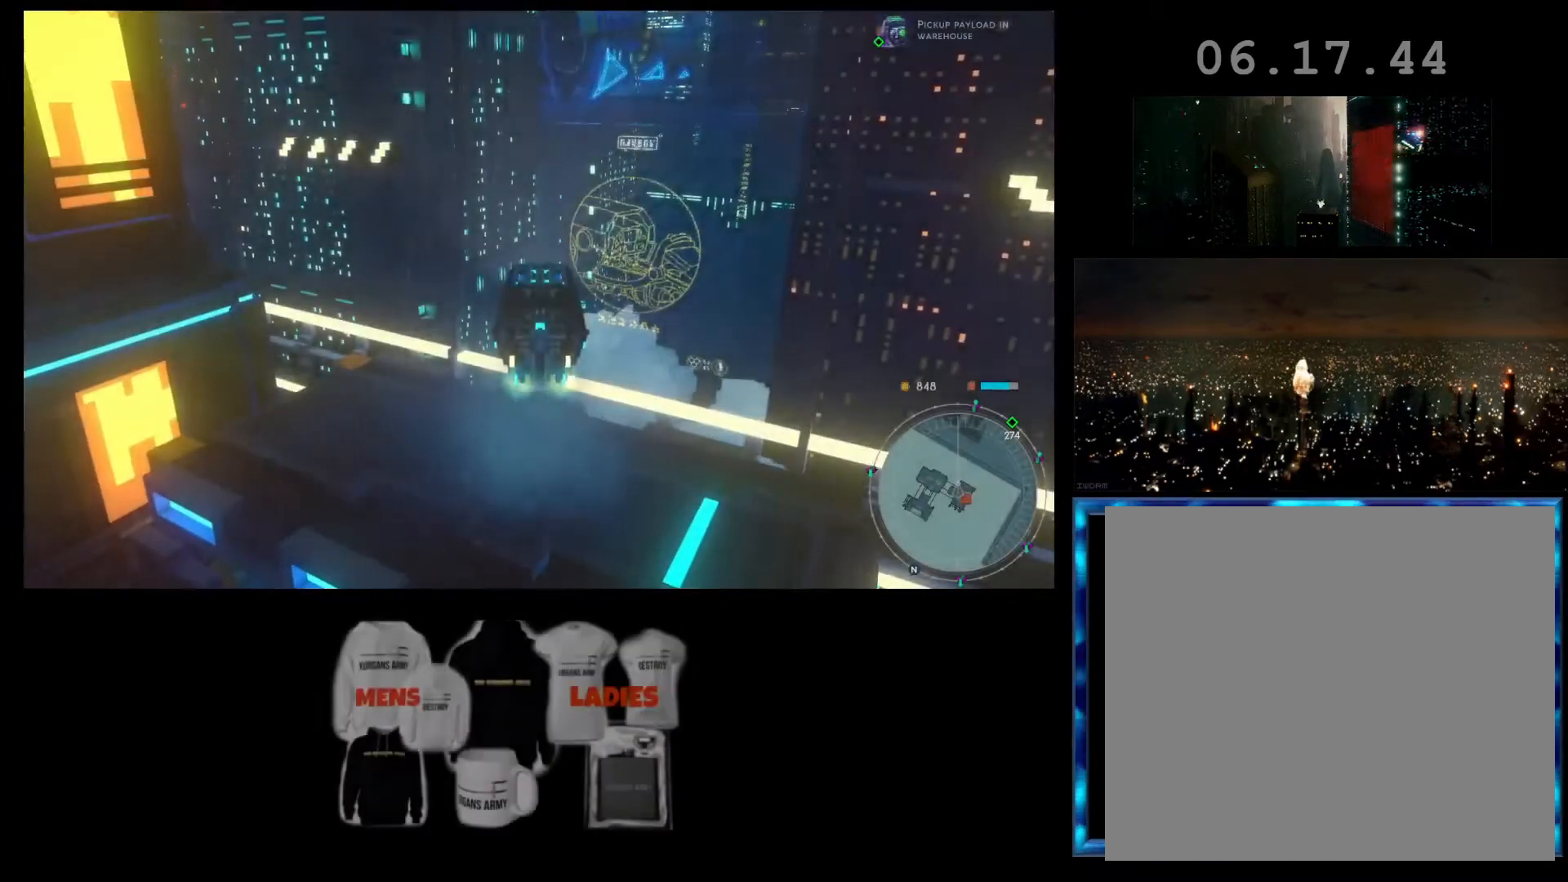
{"buttons": ["L2"], "left_stick": "center", "events": []}
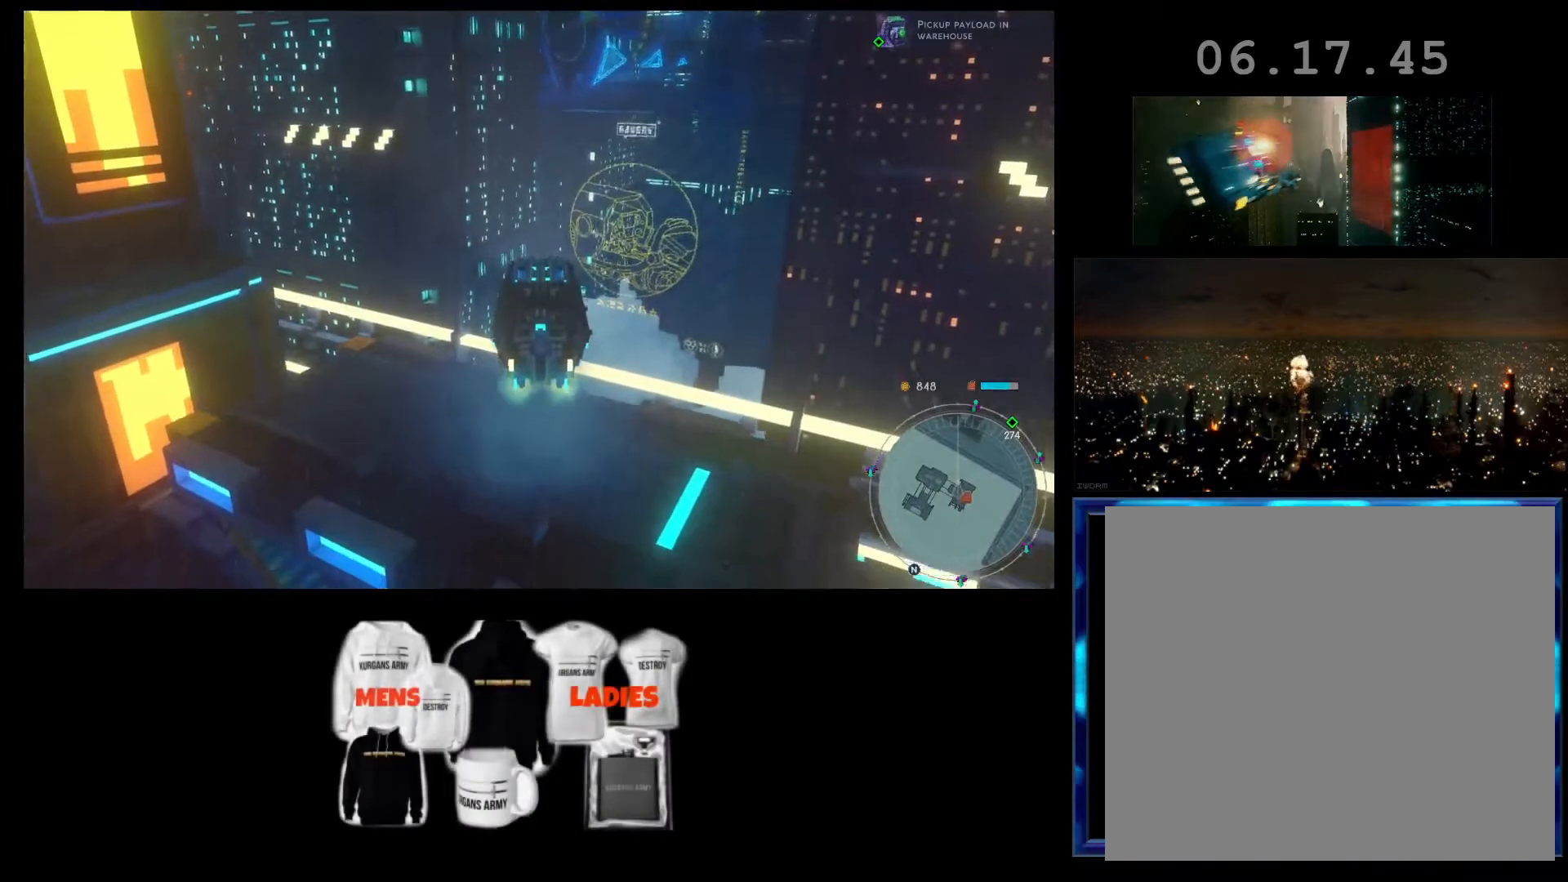
{"buttons": ["L2"], "left_stick": "center", "events": []}
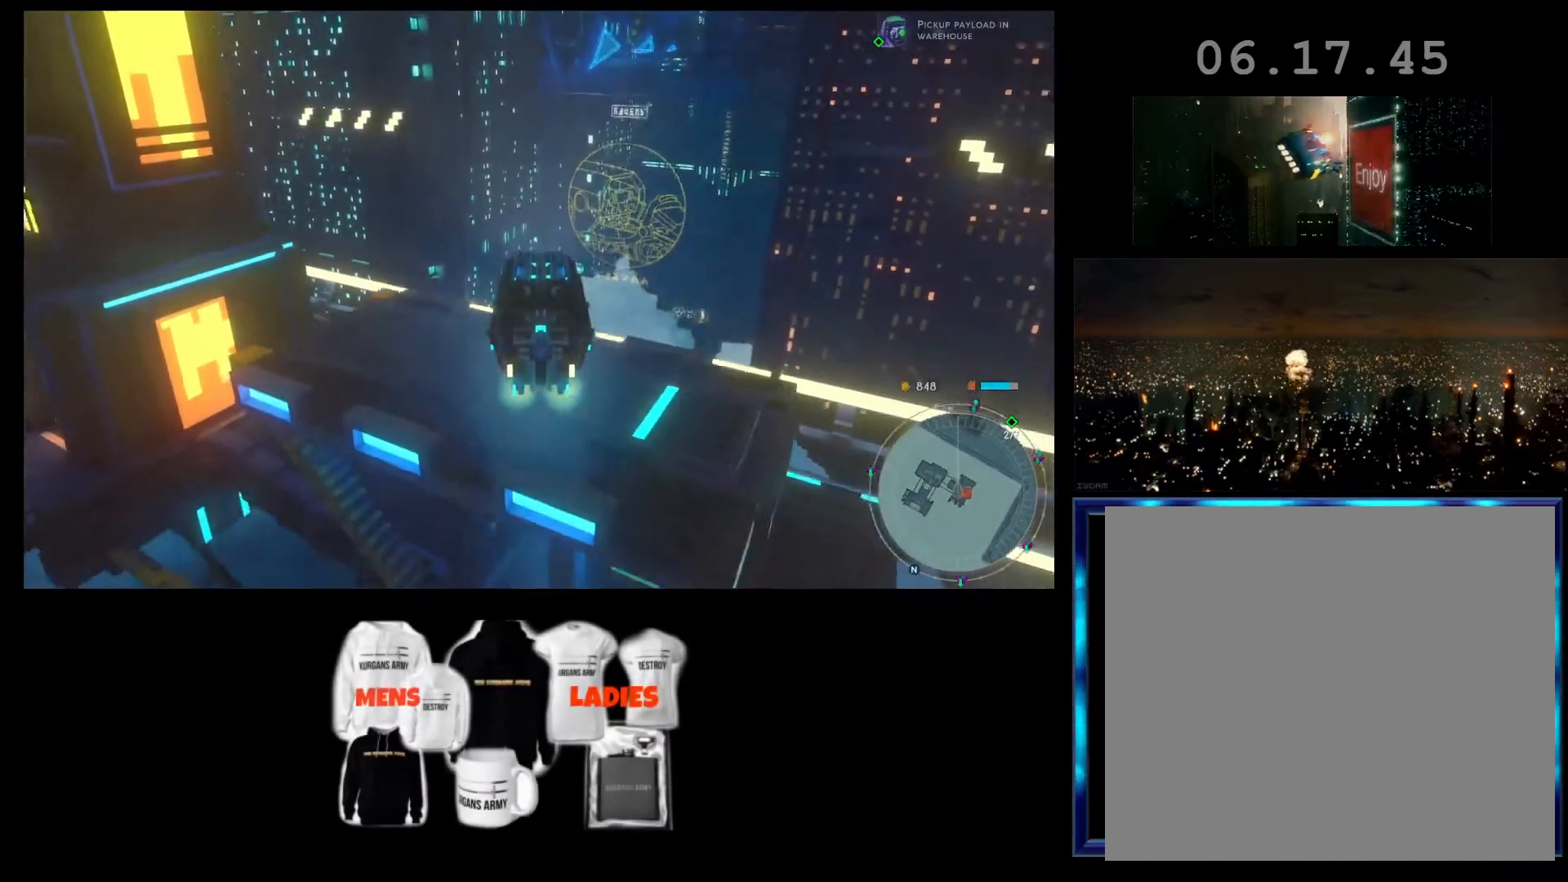
{"buttons": [], "left_stick": "center", "events": [[233, "L2", "up"]]}
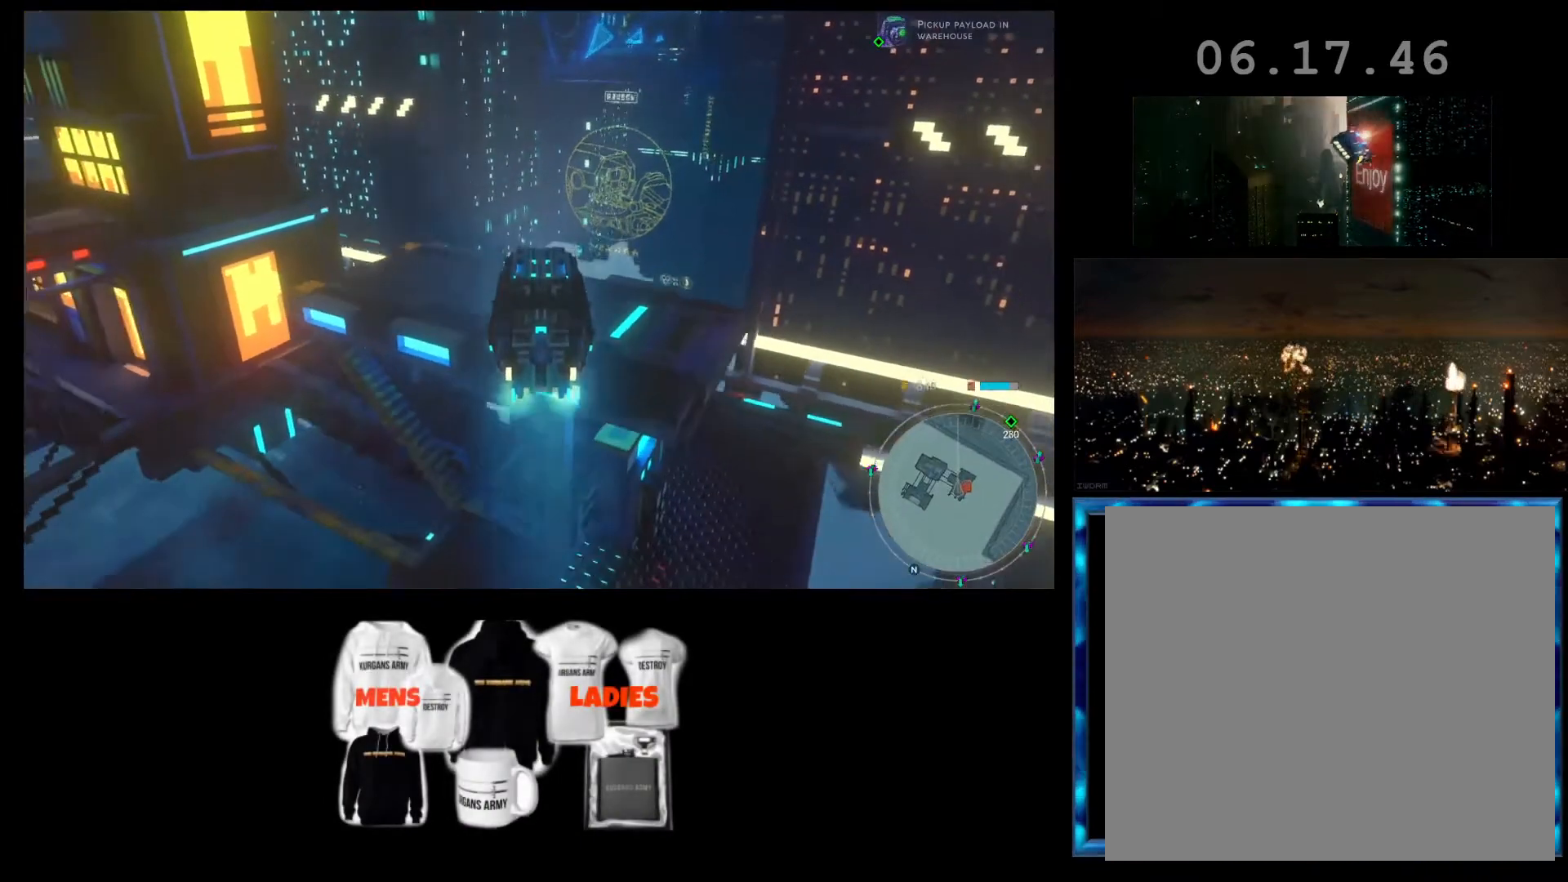
{"buttons": [], "left_stick": "center", "events": []}
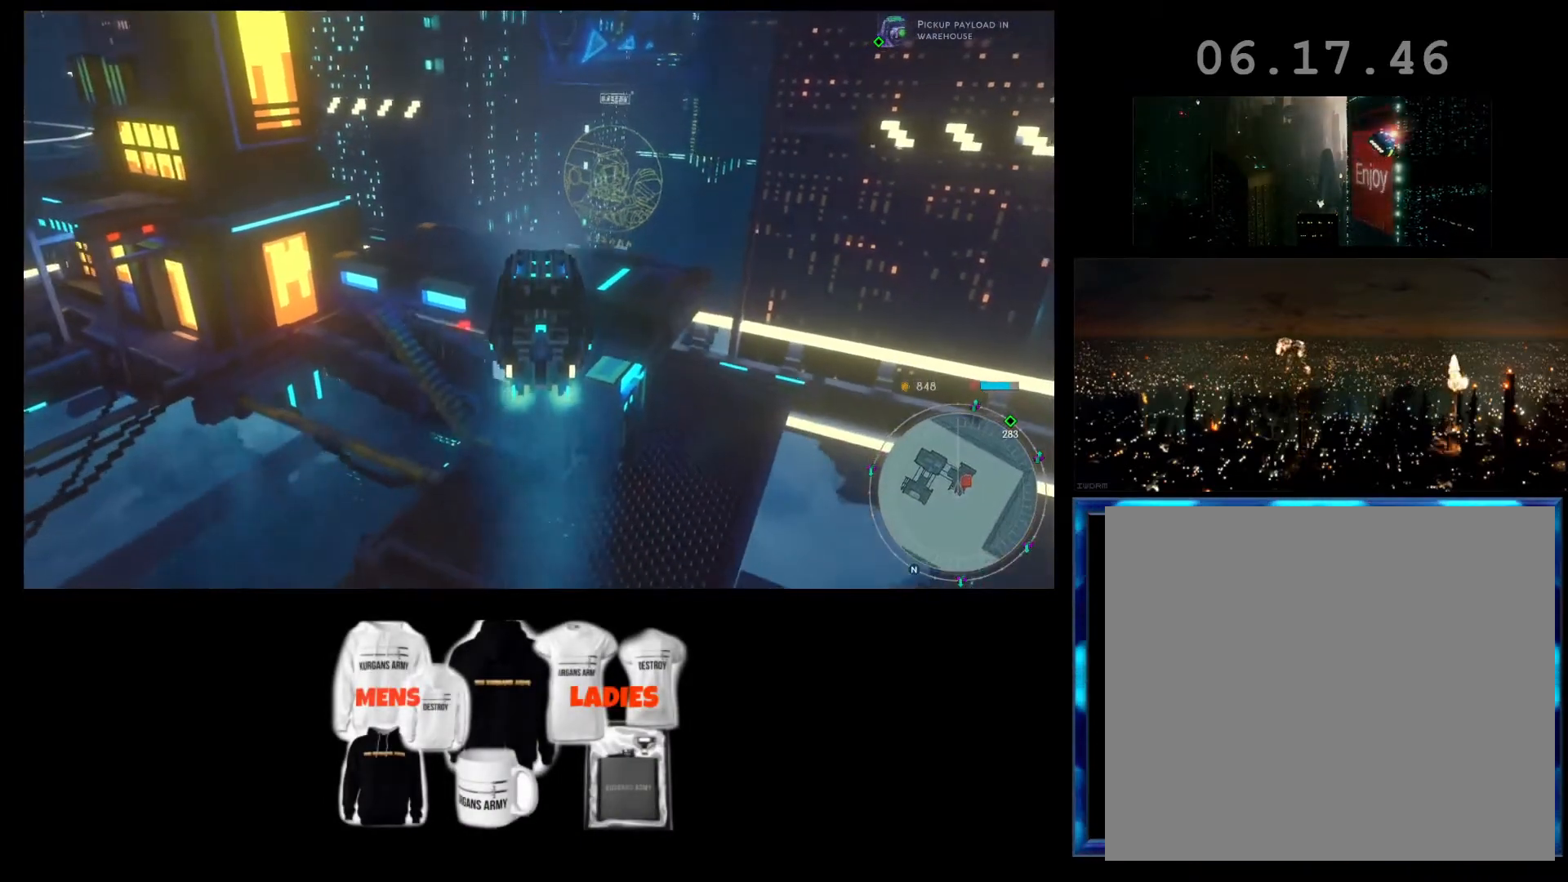
{"buttons": [], "left_stick": "center", "events": []}
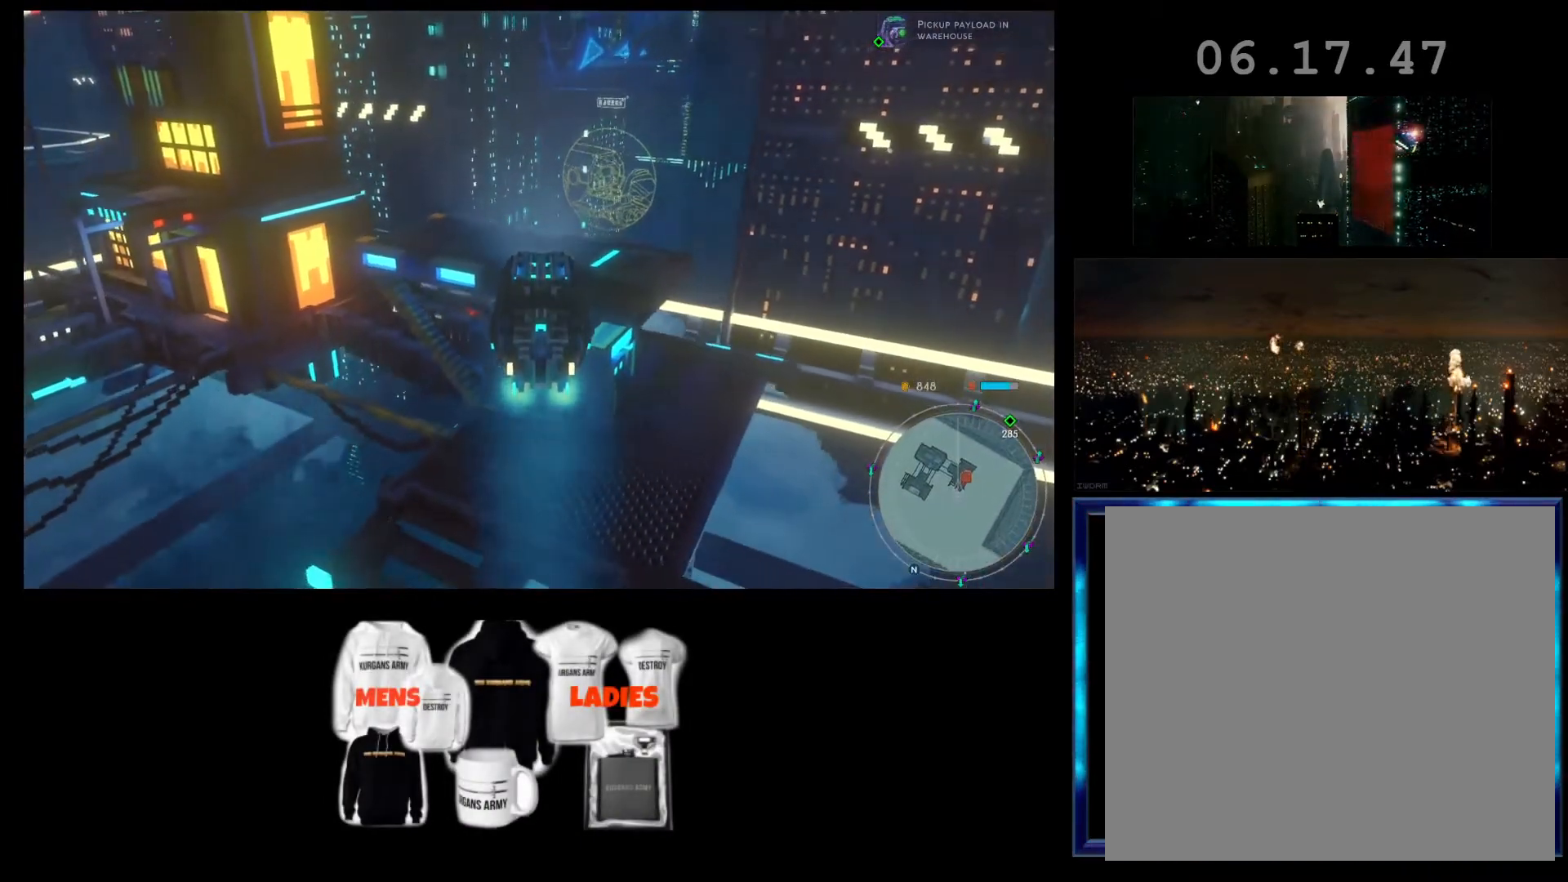
{"buttons": ["R2"], "left_stick": "center", "events": [[33, "left_stick", "left"], [300, "left_stick", "center"], [500, "R2", "down"]]}
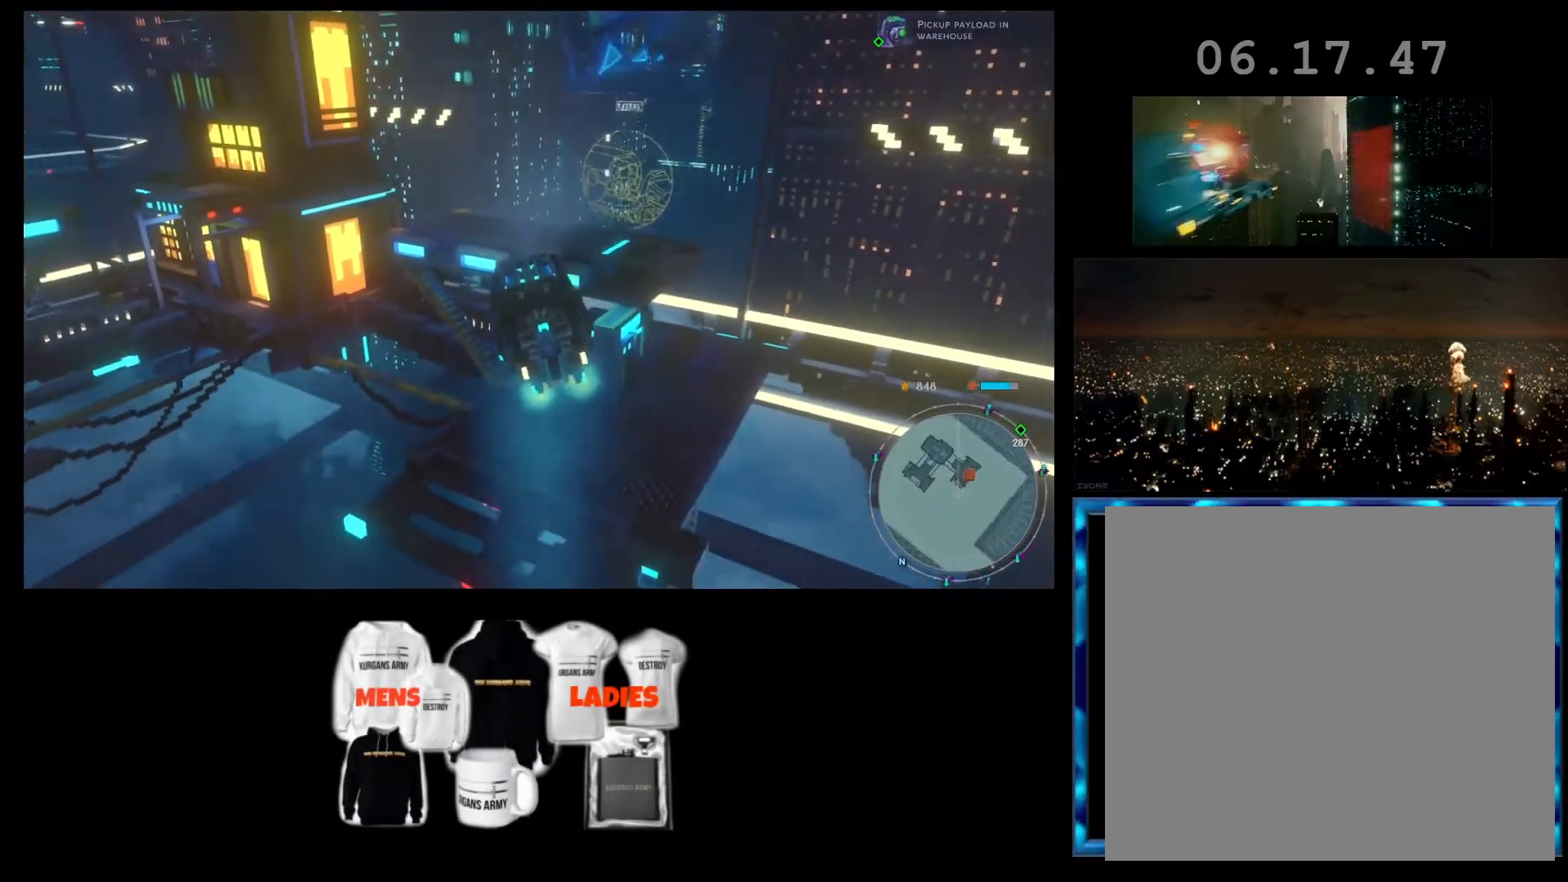
{"buttons": ["R2"], "left_stick": "right", "events": [[67, "left_stick", "right"]]}
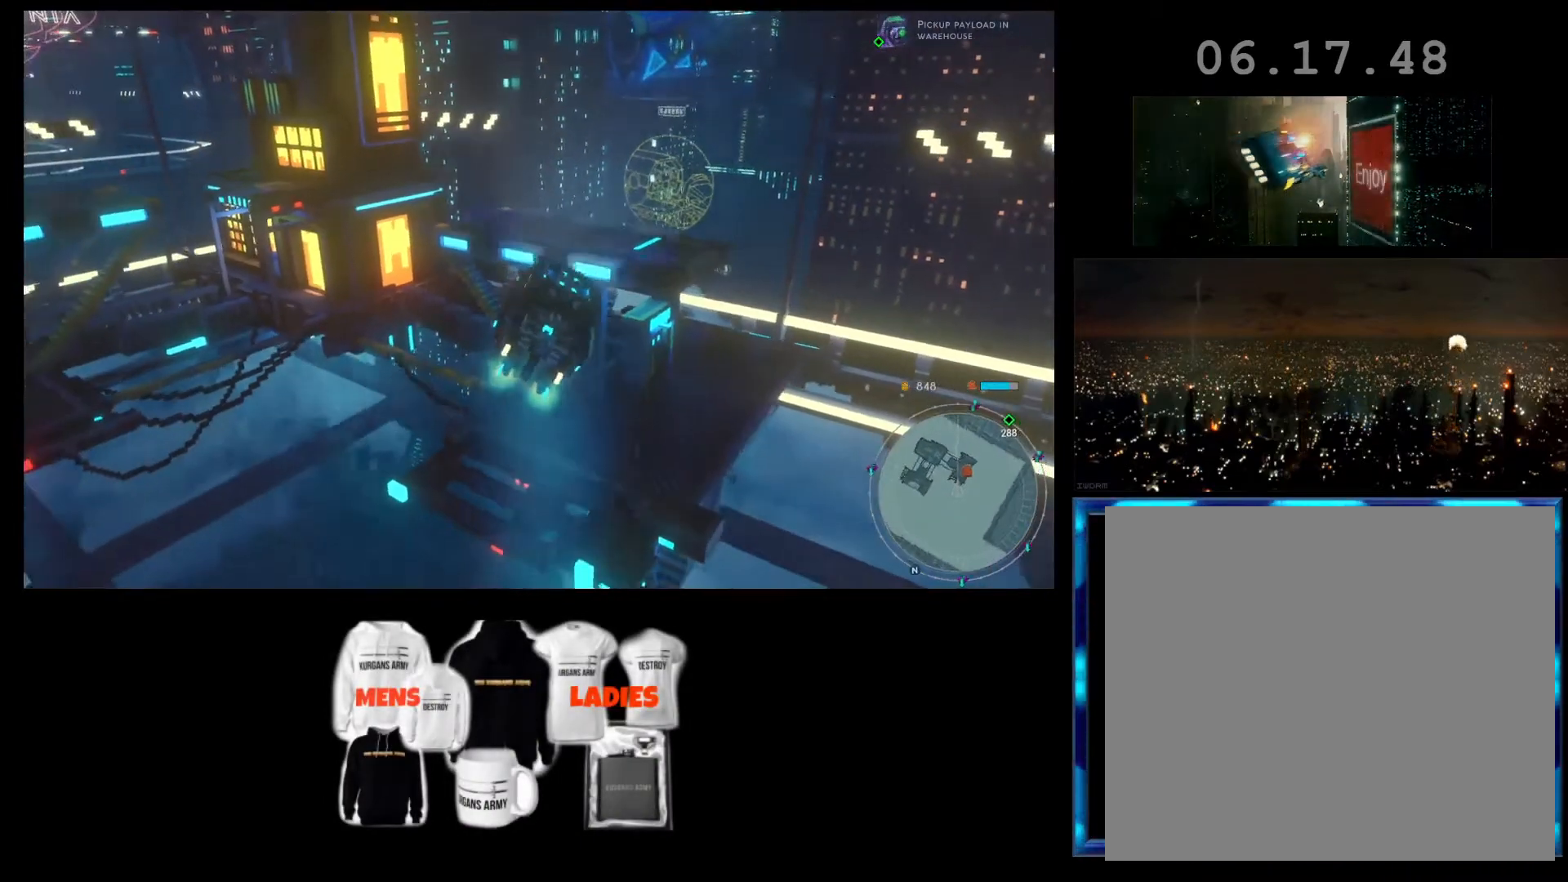
{"buttons": [], "left_stick": "center", "events": [[200, "left_stick", "center"], [267, "R2", "up"]]}
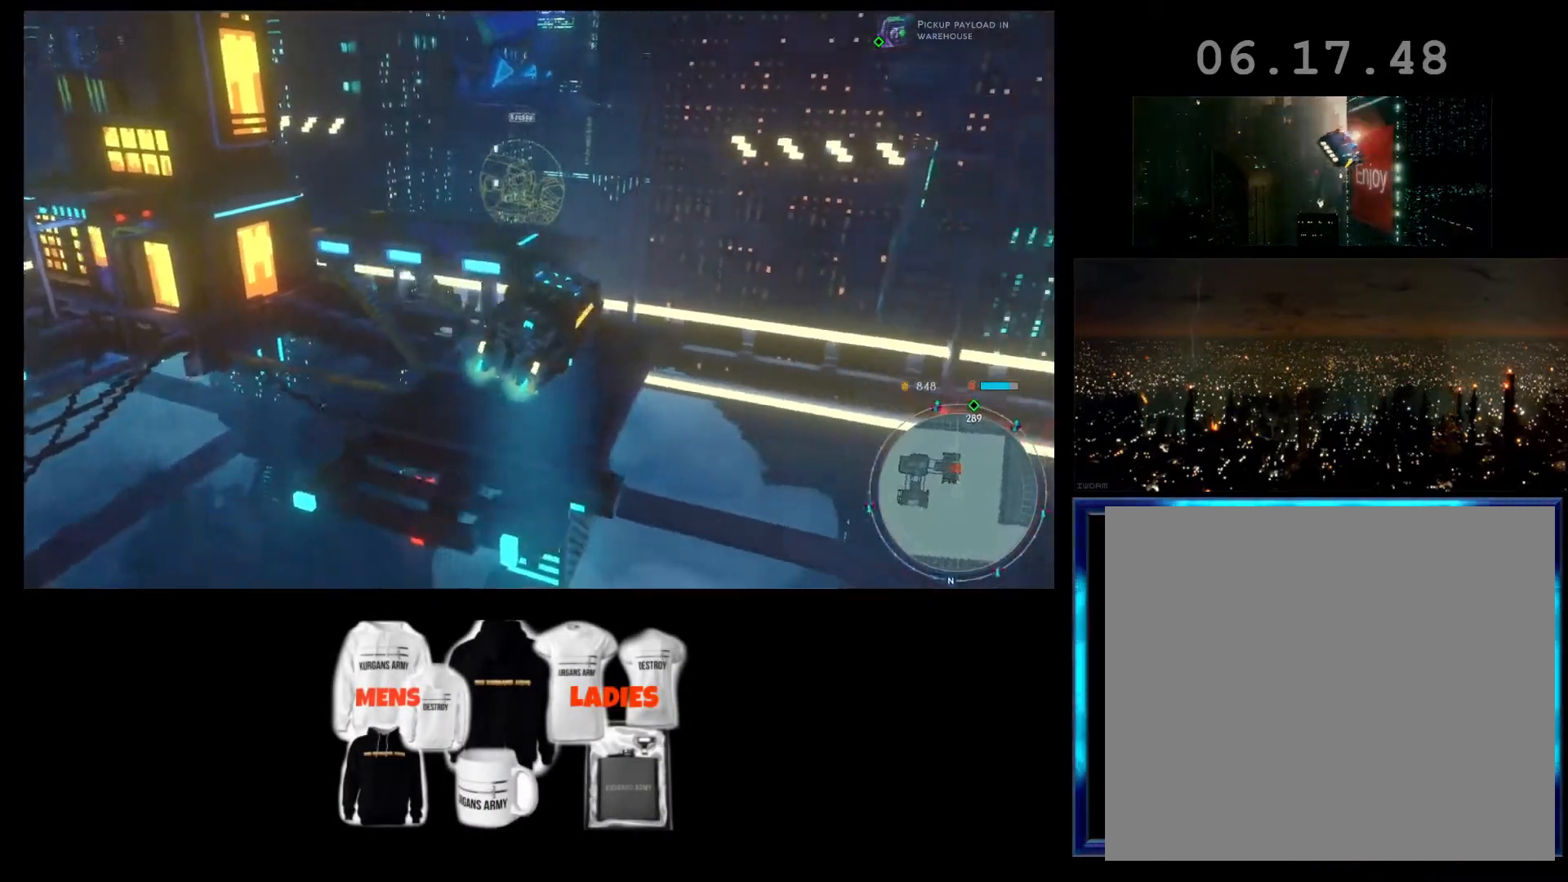
{"buttons": ["L1"], "left_stick": "left", "events": [[100, "left_stick", "left"], [300, "L1", "down"]]}
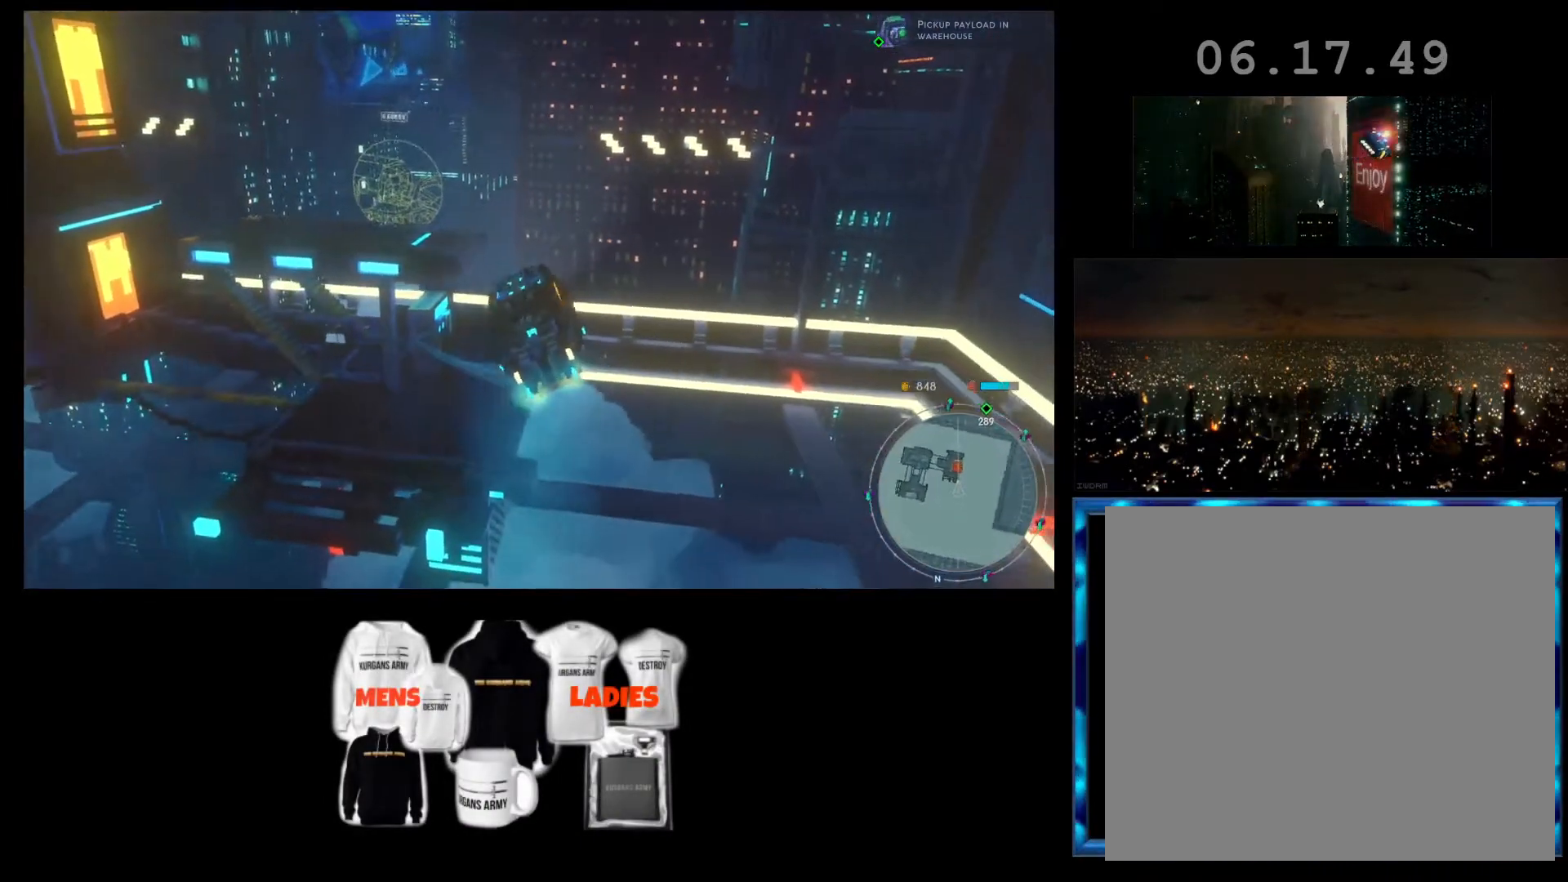
{"buttons": ["R2"], "left_stick": "center", "events": [[167, "L1", "up"], [200, "R2", "down"], [300, "left_stick", "center"]]}
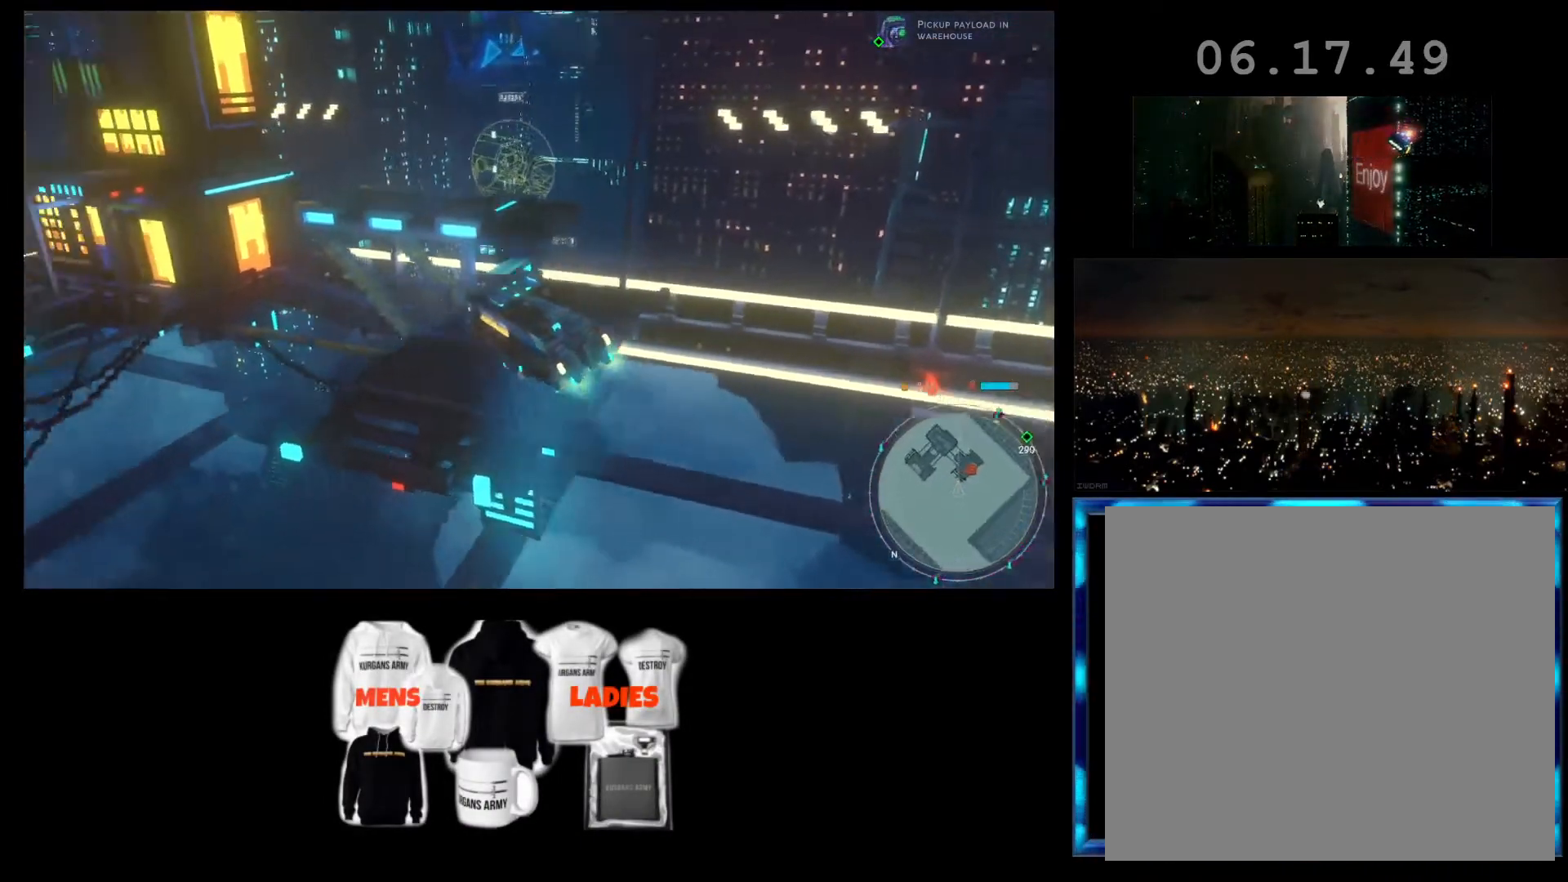
{"buttons": ["L1"], "left_stick": "center", "events": [[200, "L1", "down"], [333, "R2", "up"]]}
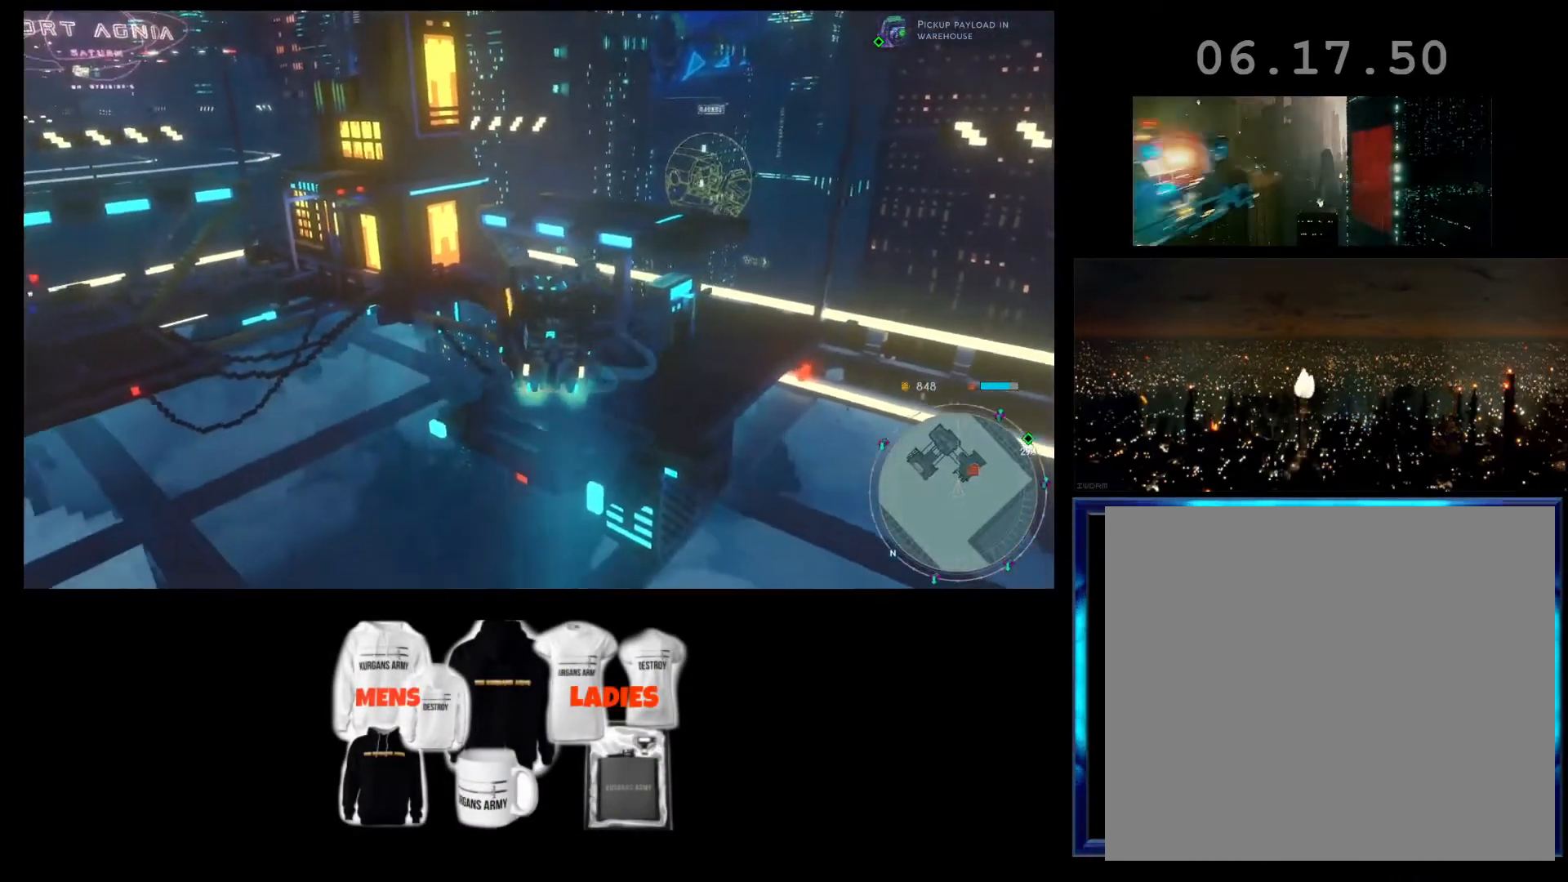
{"buttons": ["R2"], "left_stick": "right", "events": [[100, "L1", "up"], [367, "R2", "down"], [433, "left_stick", "right"]]}
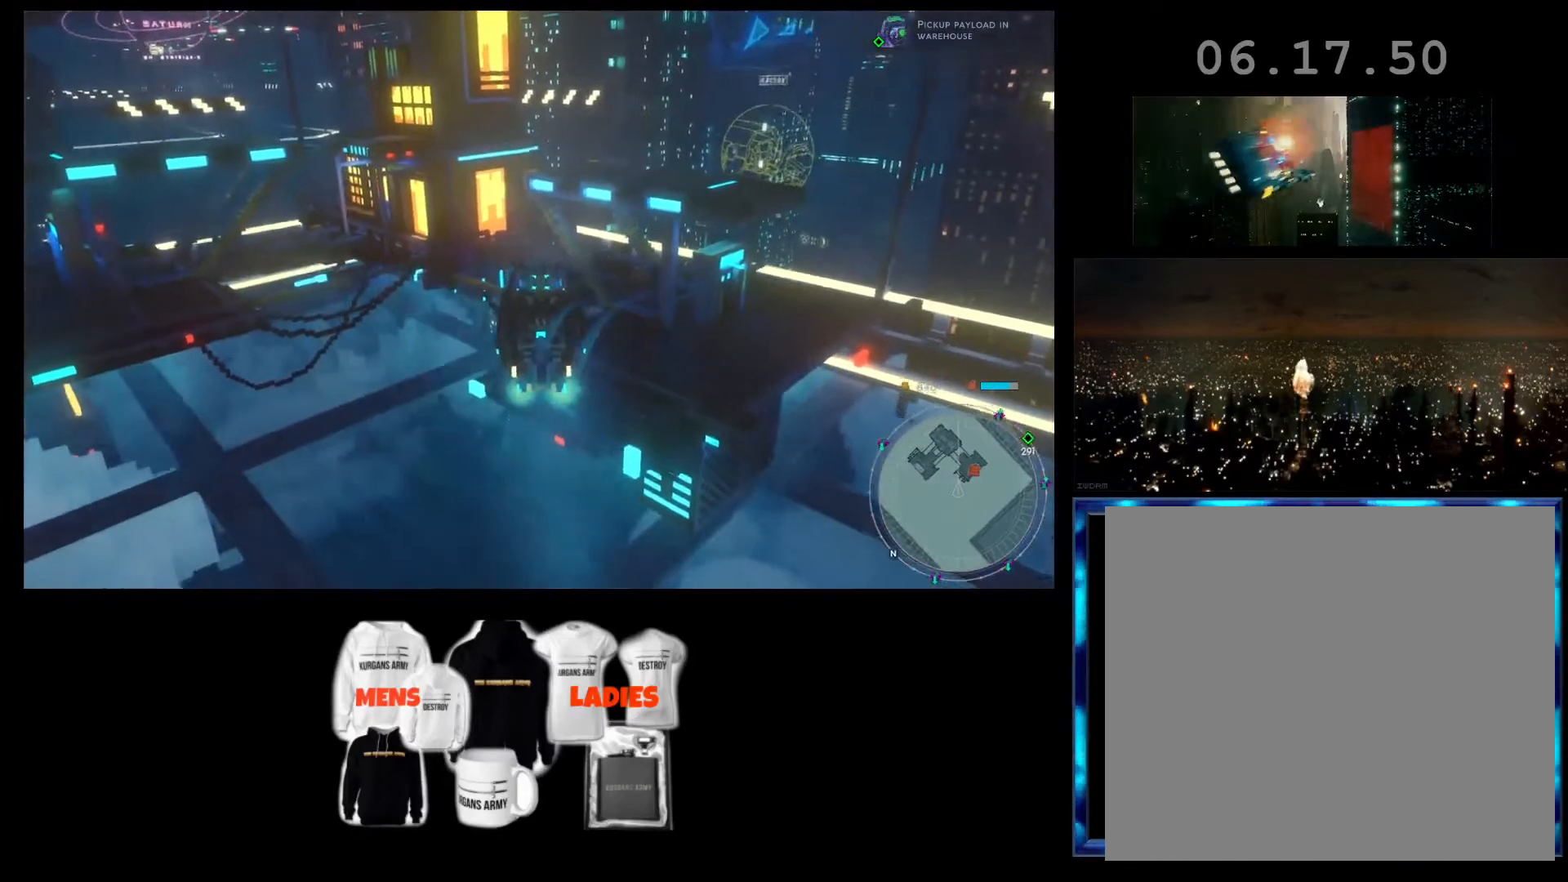
{"buttons": [], "left_stick": "right"}
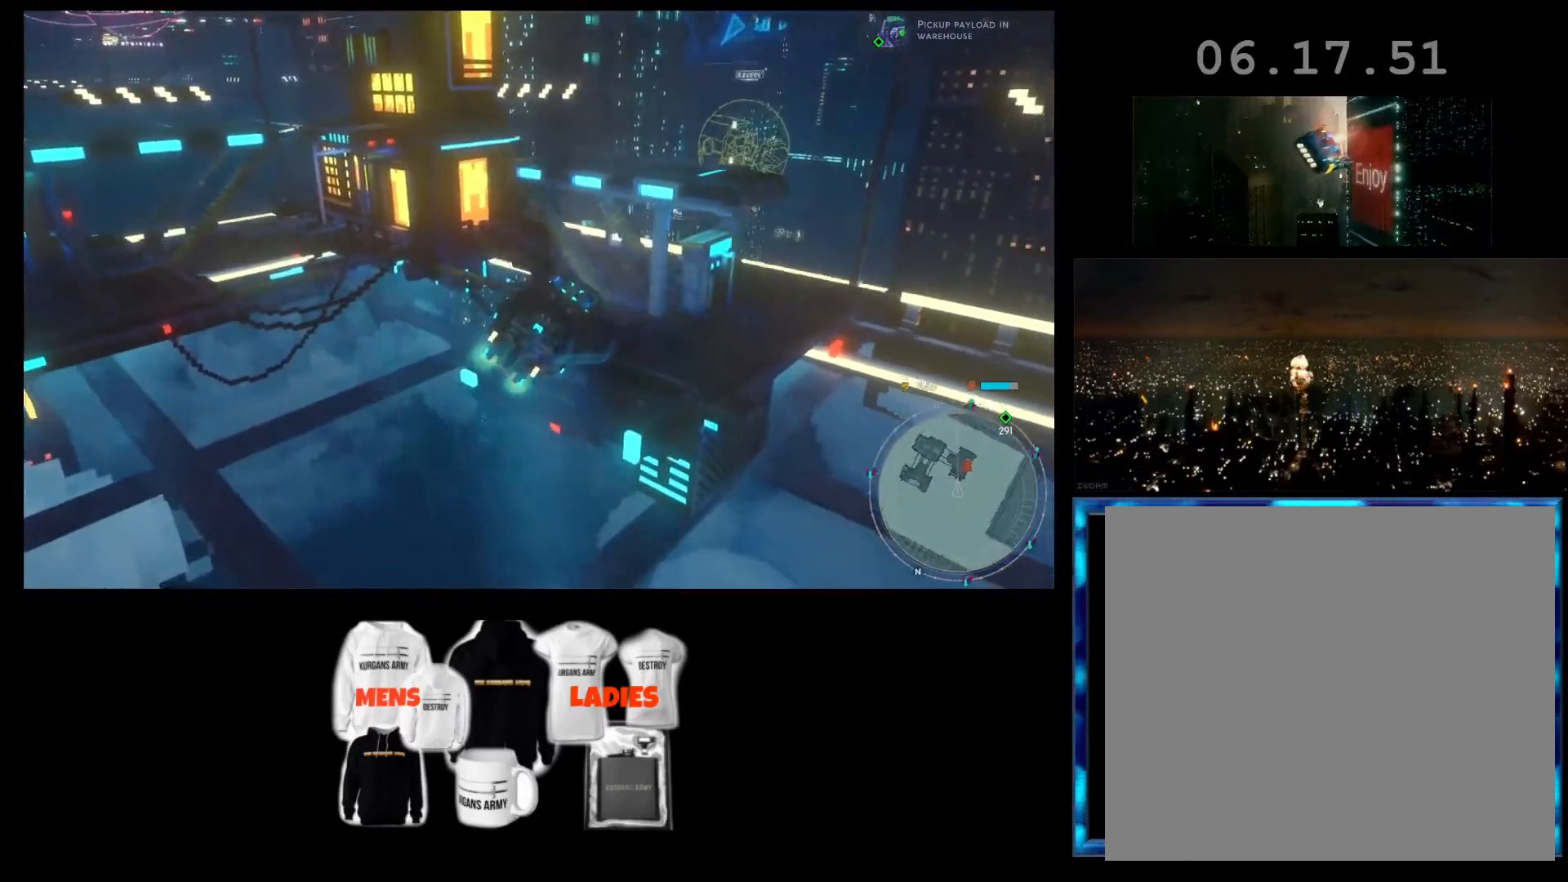
{"buttons": ["R2"], "left_stick": "center", "events": [[433, "R2", "down"], [433, "left_stick", "center"]]}
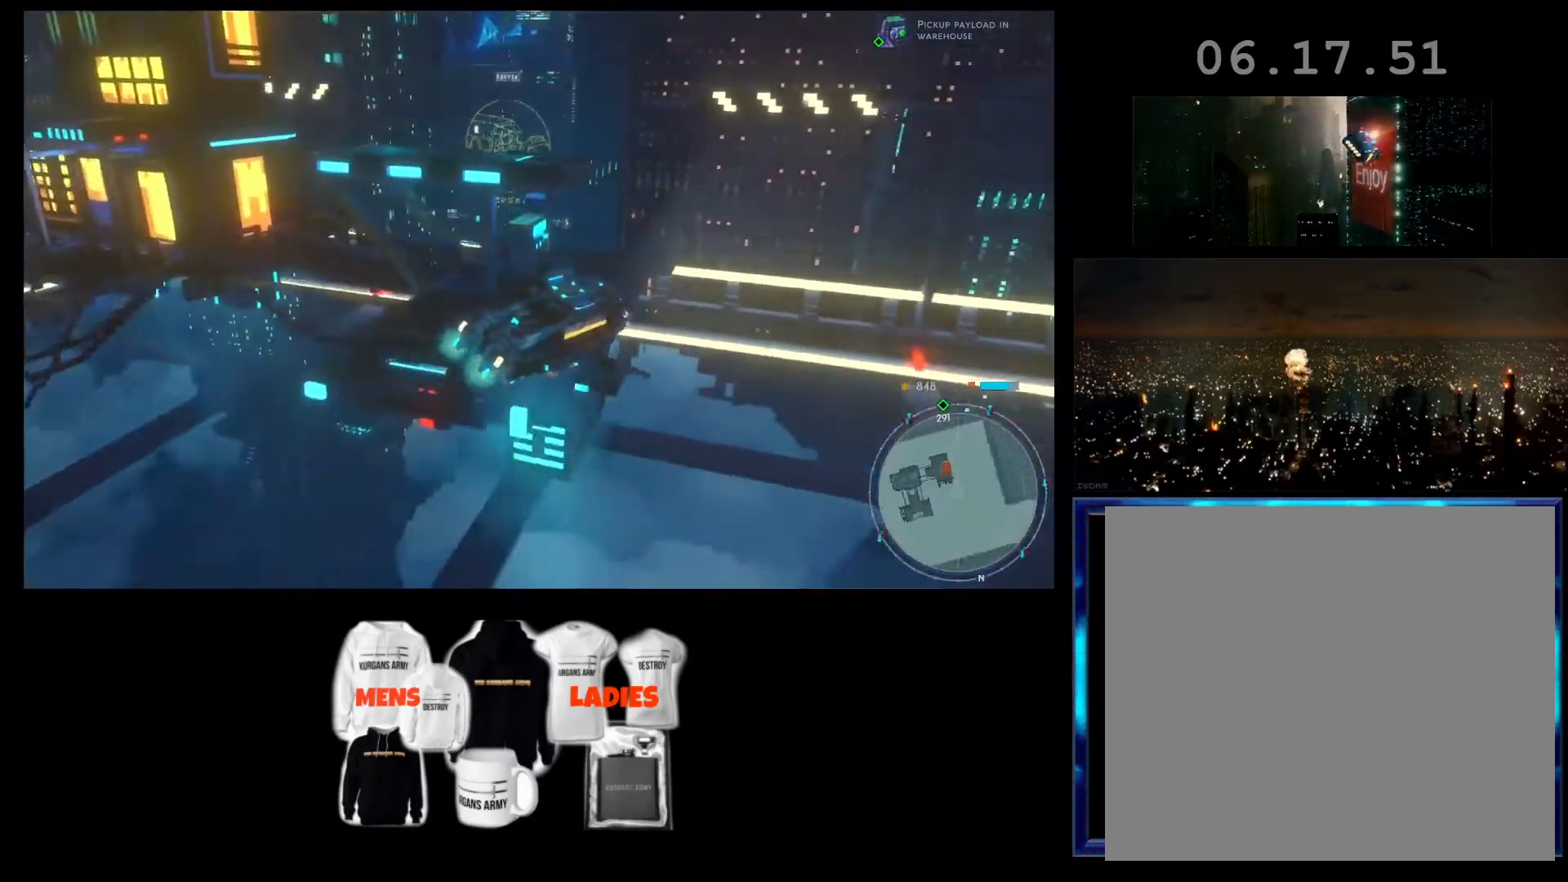
{"buttons": [], "left_stick": "left", "events": [[233, "R2", "up"], [233, "left_stick", "left"]]}
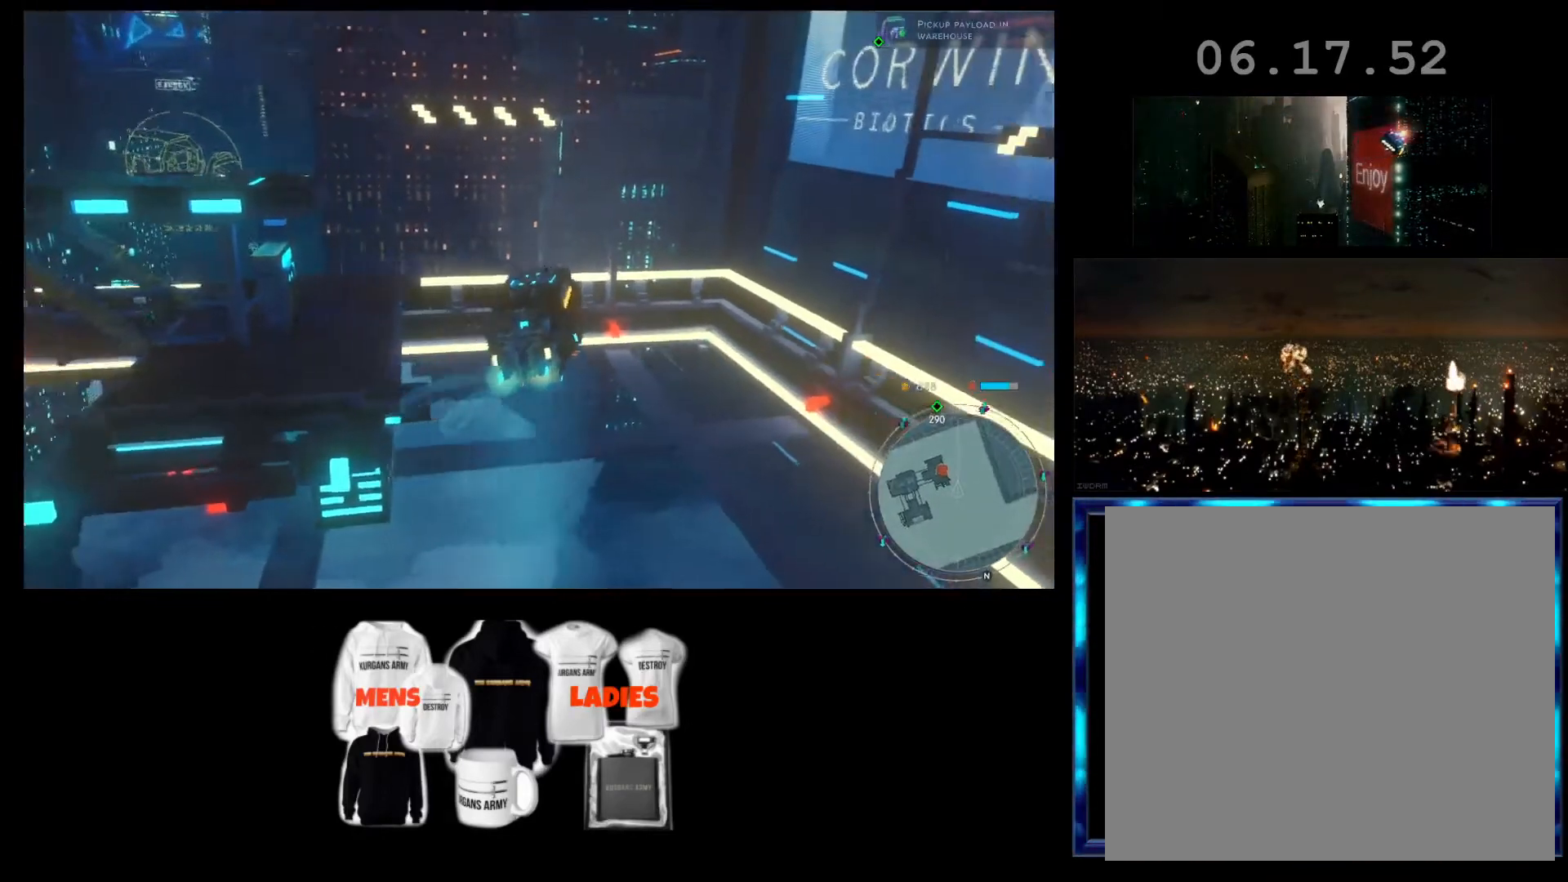
{"buttons": ["R2"], "left_stick": "center", "events": [[267, "R2", "down"], [333, "left_stick", "center"]]}
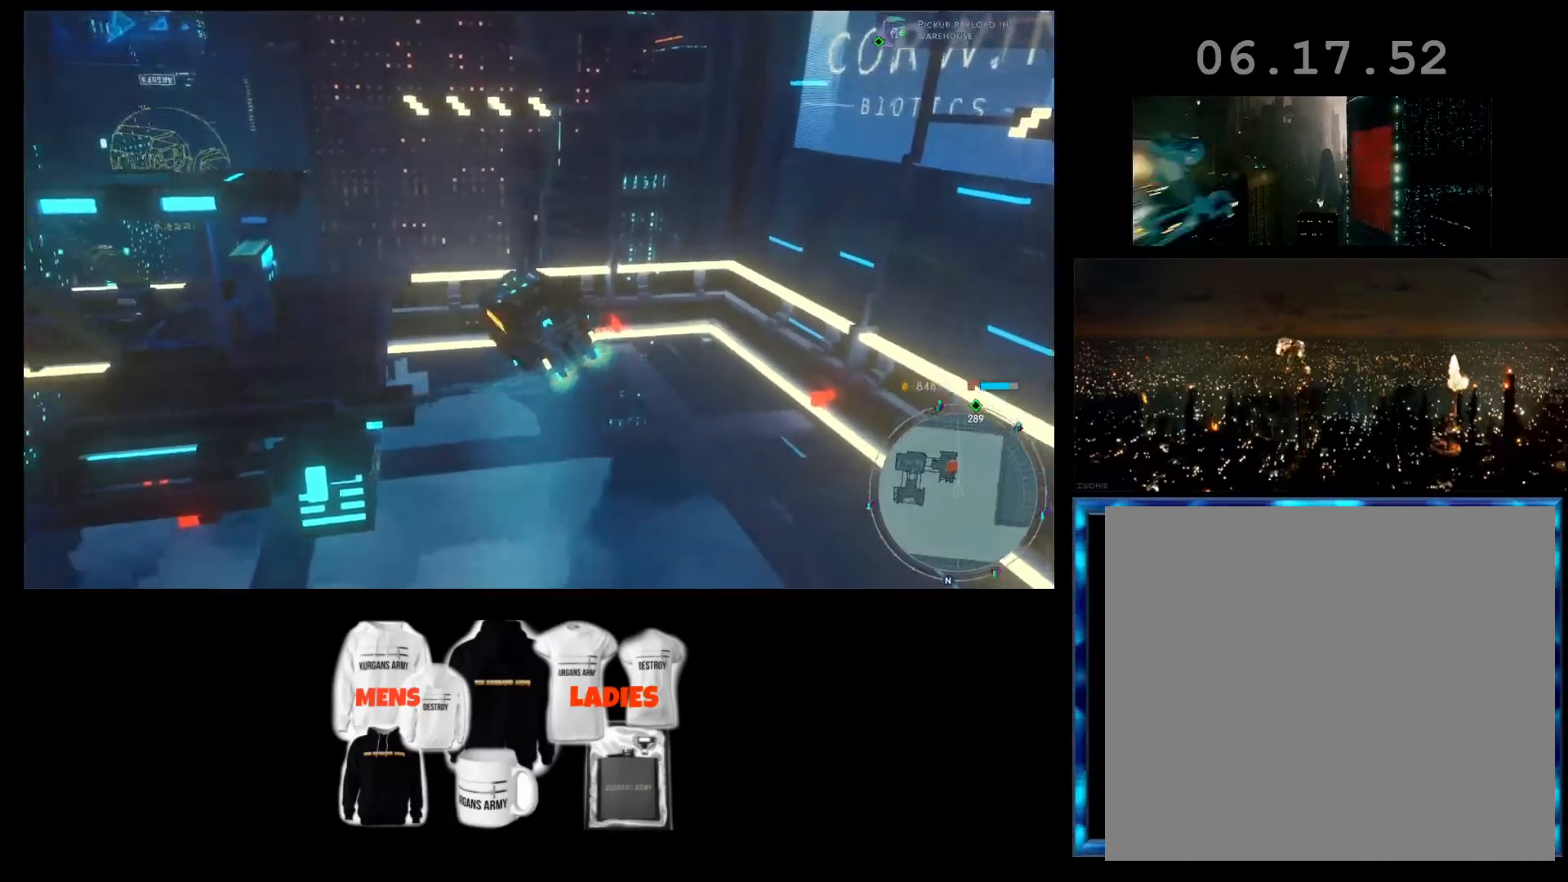
{"buttons": ["R2"], "left_stick": "center", "events": []}
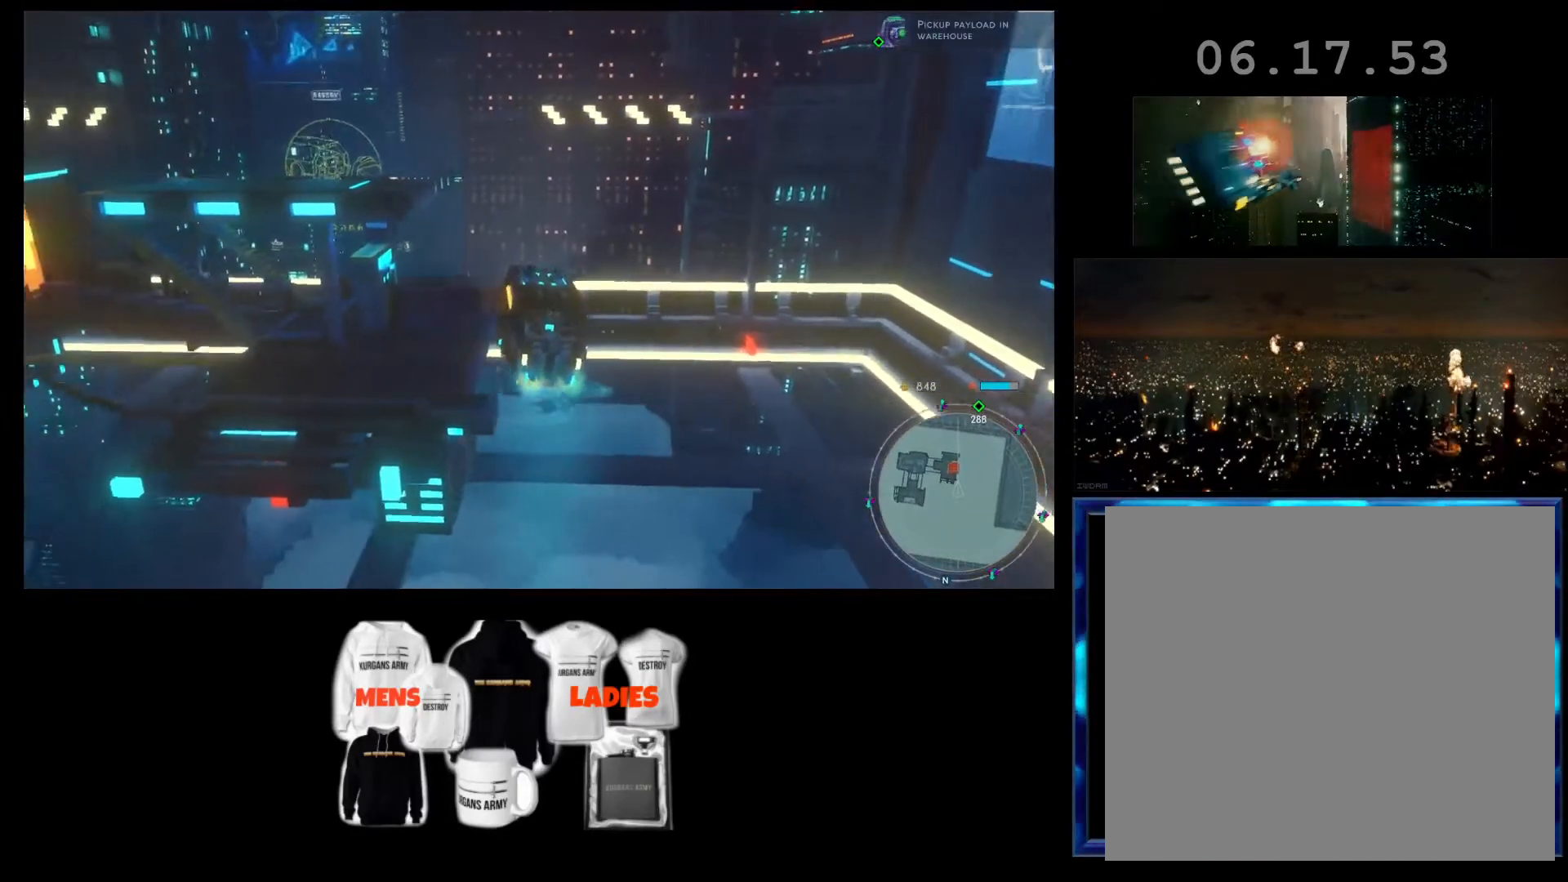
{"buttons": ["R2"], "left_stick": "center", "events": []}
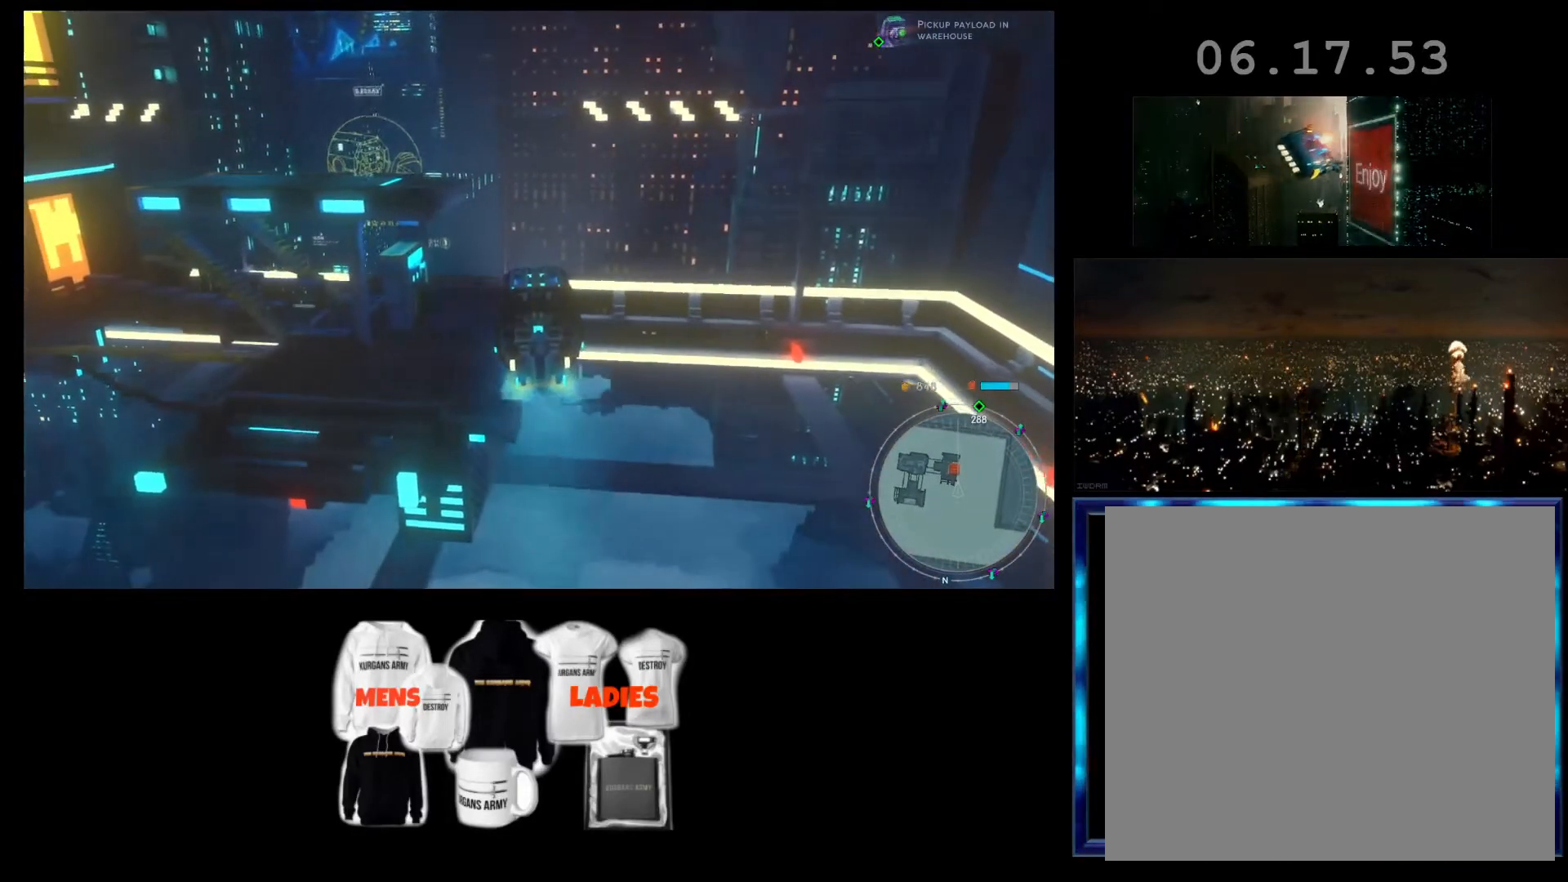
{"buttons": ["R2"], "left_stick": "center", "events": [[67, "L1", "down"], [400, "L1", "up"]]}
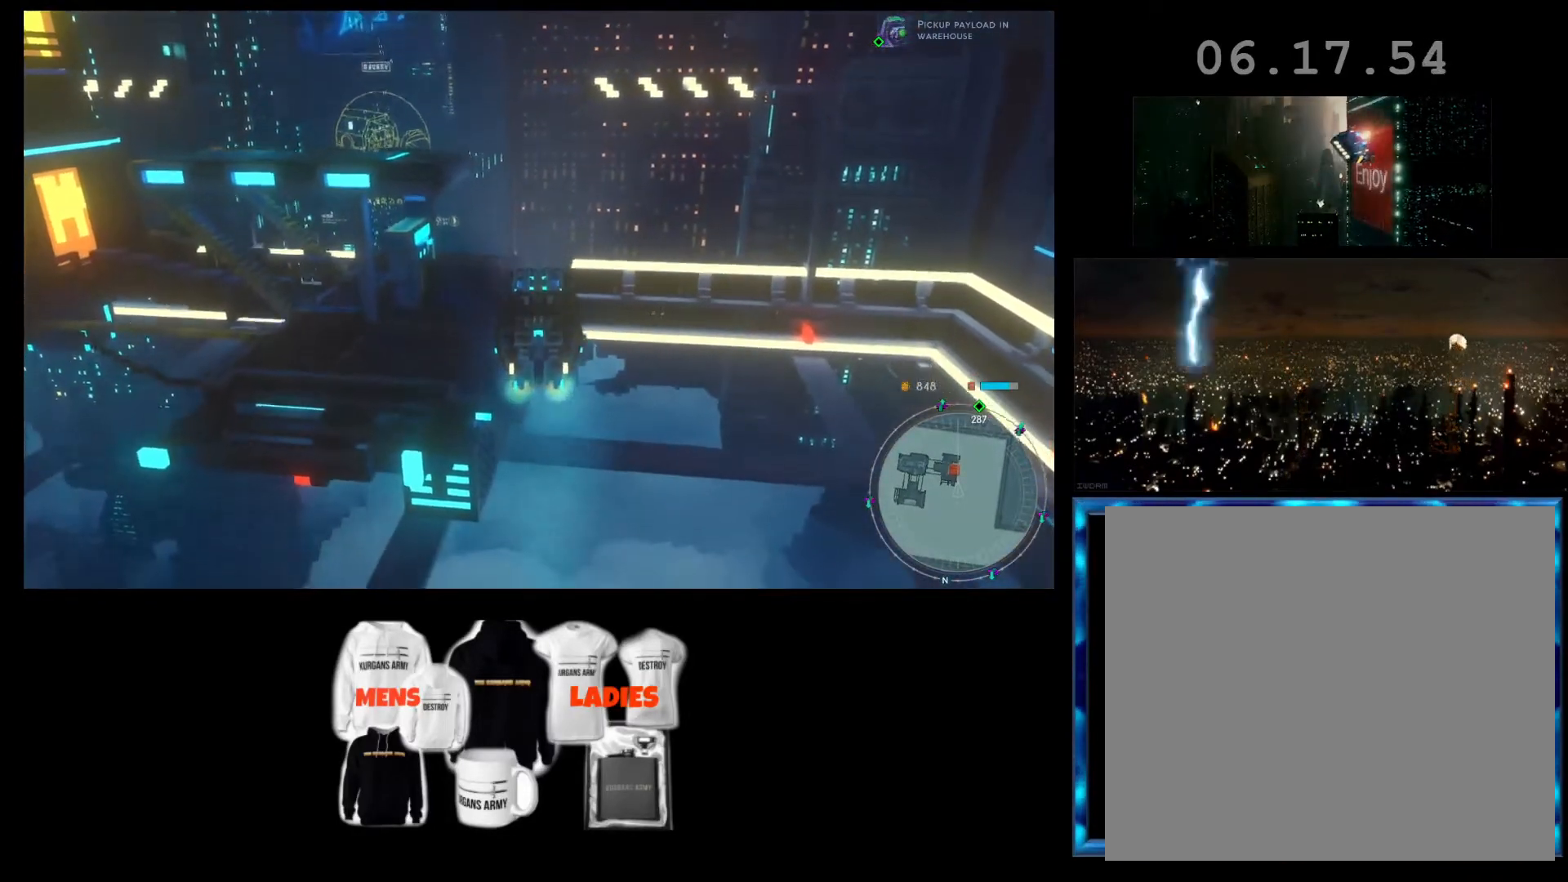
{"buttons": ["R2"], "left_stick": "left", "events": [[300, "left_stick", "left"]]}
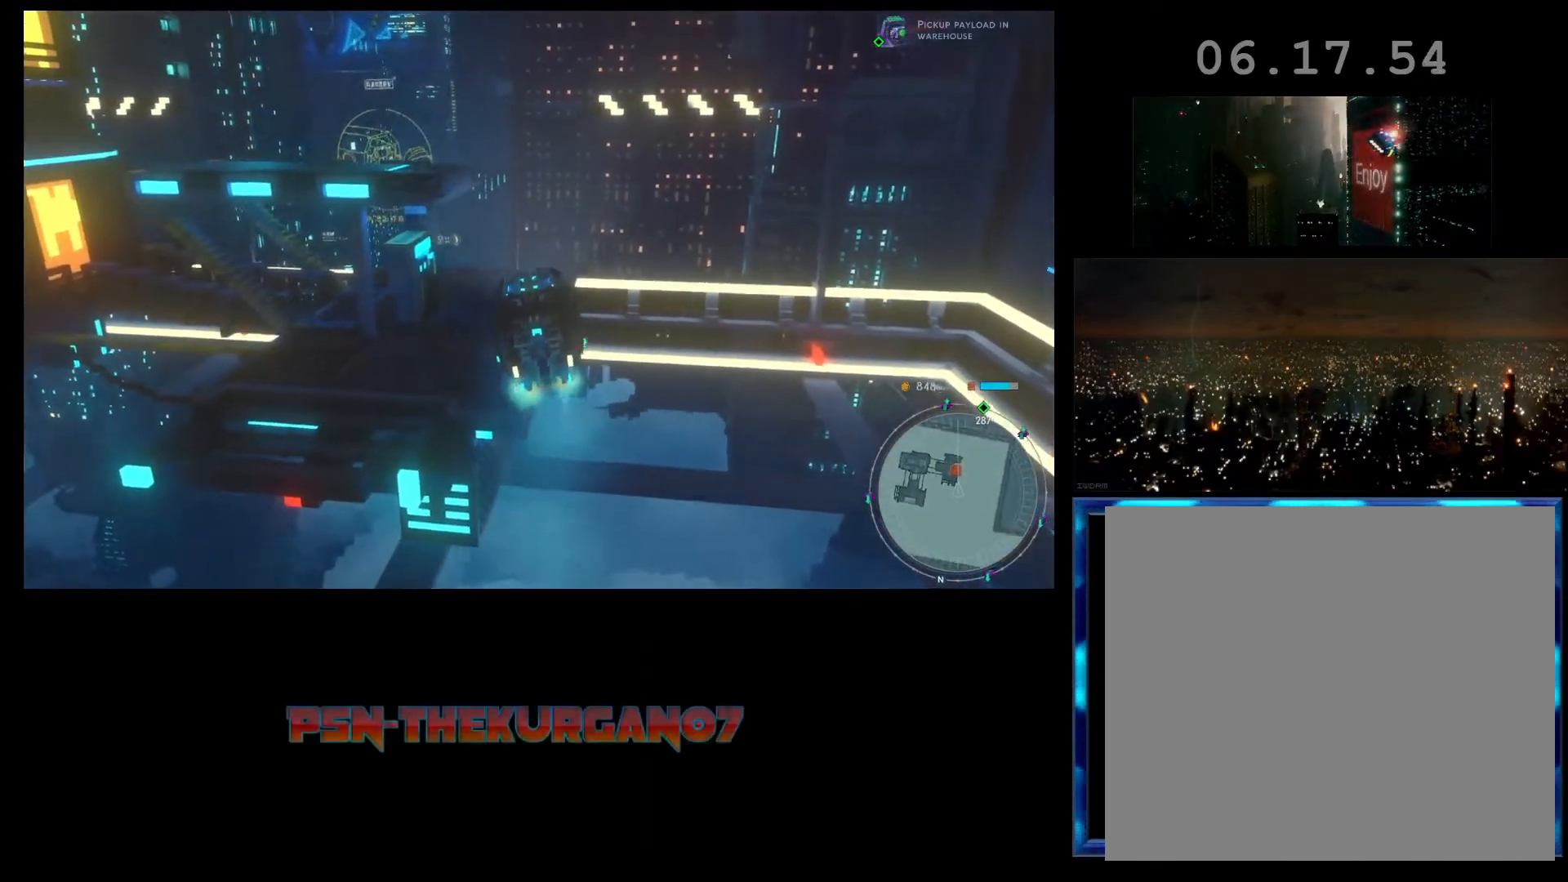
{"buttons": ["R2"], "left_stick": "center", "events": [[333, "left_stick", "center"]]}